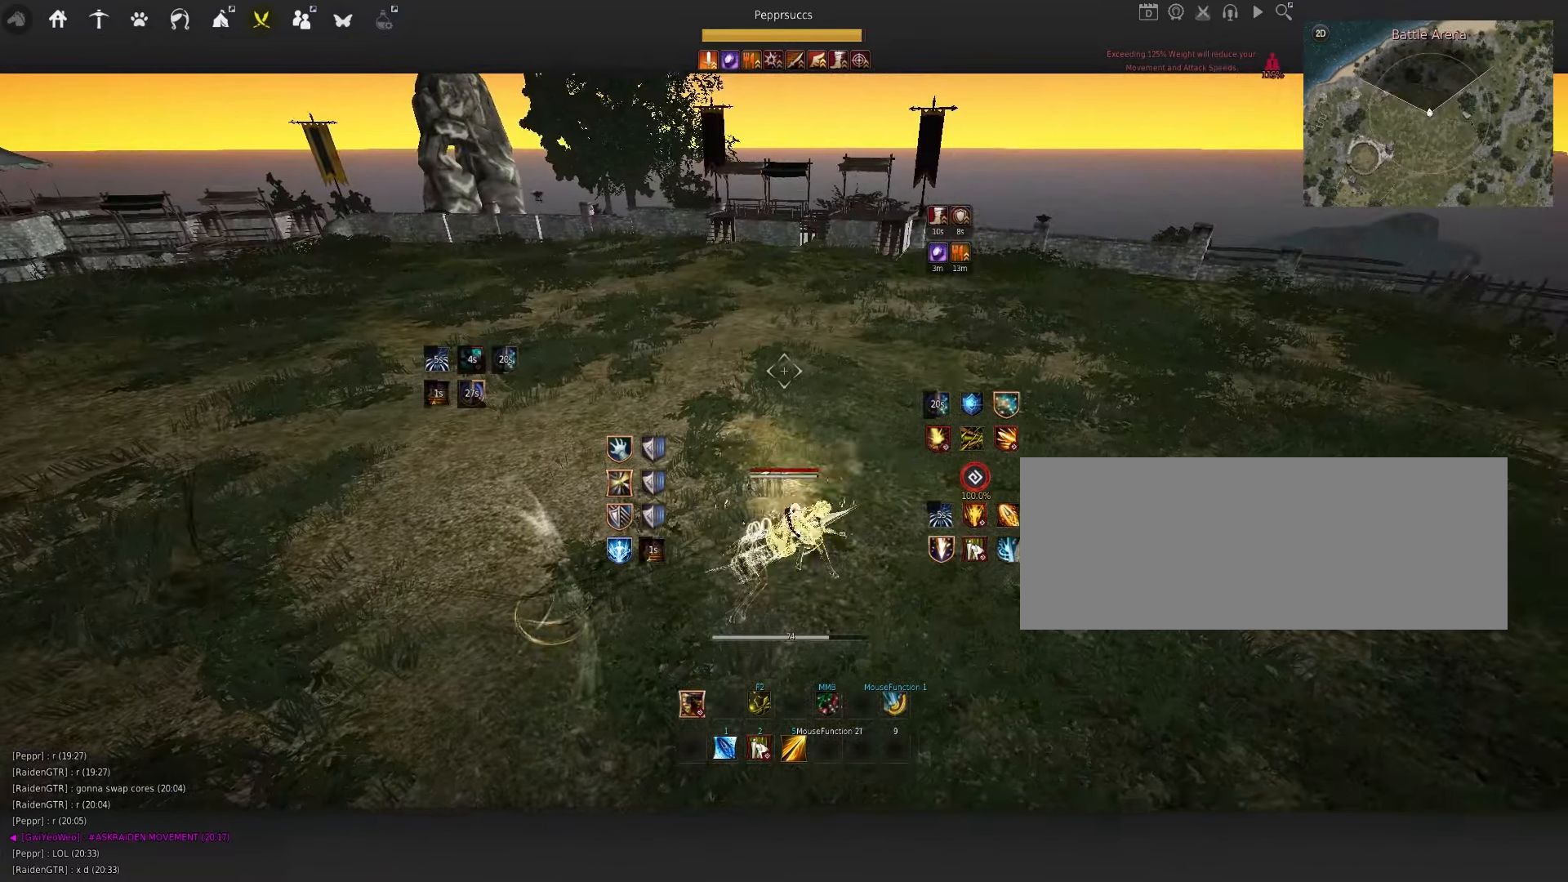
Gameplay with keyboard and mouse; each line is a JSON object with the keys and mouse buttons held at the frame after it. "events" lists presses ("down") and releases ("up") of "a", "c", "d", "e", "f", "q", "s", "shift", "space", "tab", "w", "x", "z", "mouse_left" and "mouse_right" between this image and that frame as [ms after this image, input, new state], when the widget could be followed in between. "mouse_left", "mouse_right" = the "left", "right" buttons of the "mouse" list. No other keys are recorded. Mouse movement is not recorded.
{"keys": [], "mouse": [], "events": [[233, "q", "up"]]}
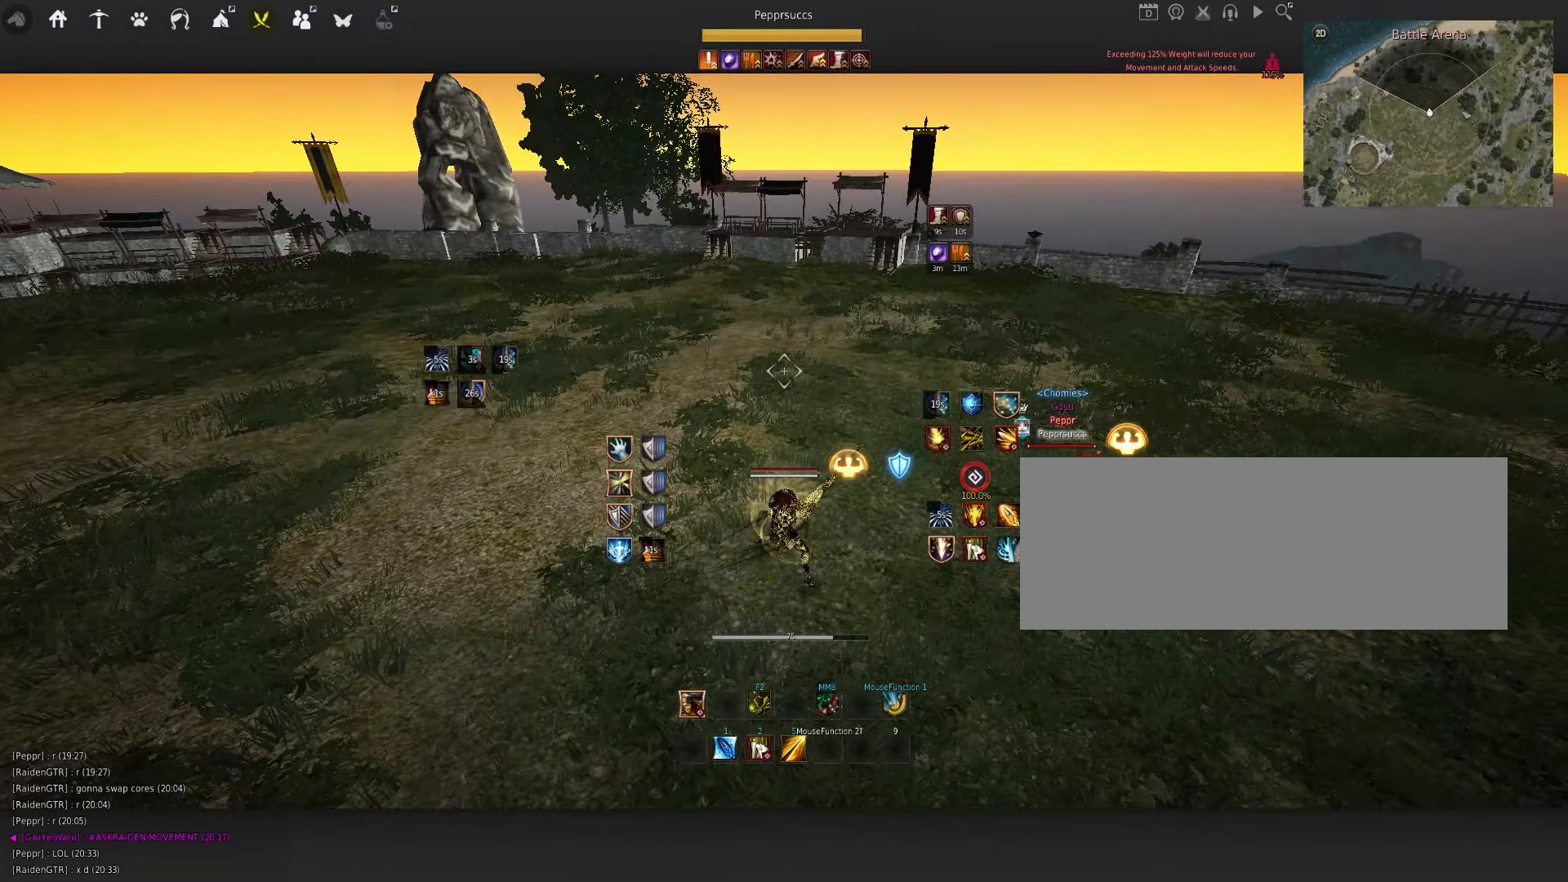
{"keys": ["s", "shift"], "mouse": [], "events": [[133, "s", "down"], [150, "shift", "down"]]}
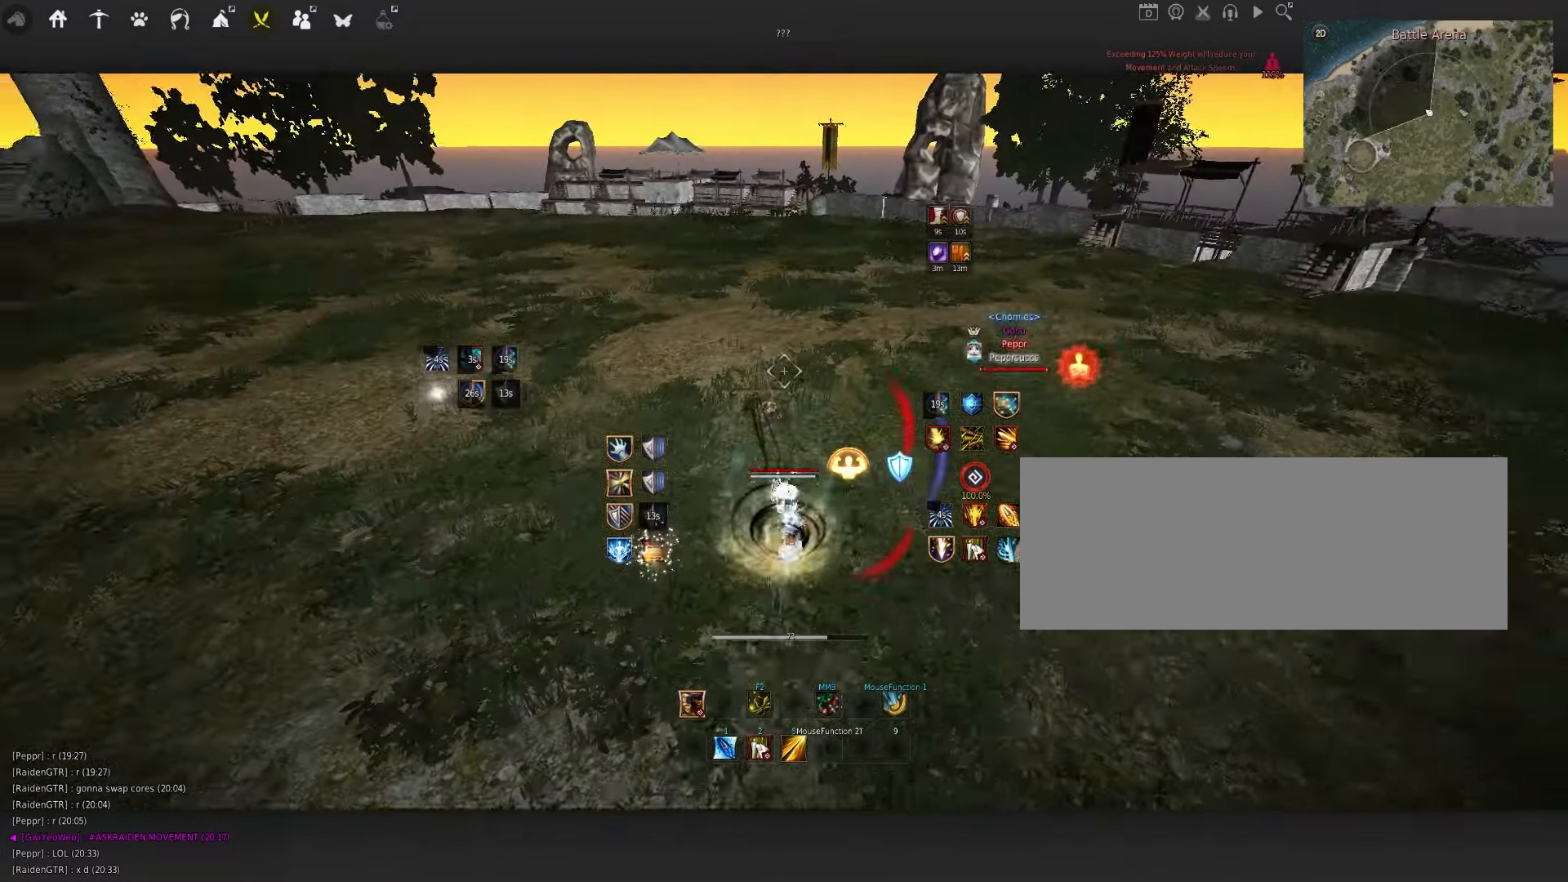
{"keys": ["d"], "mouse": ["right"], "events": [[100, "shift", "up"], [184, "e", "down"], [267, "e", "up"], [284, "s", "up"], [384, "d", "down"], [400, "mouse_right", "down"]]}
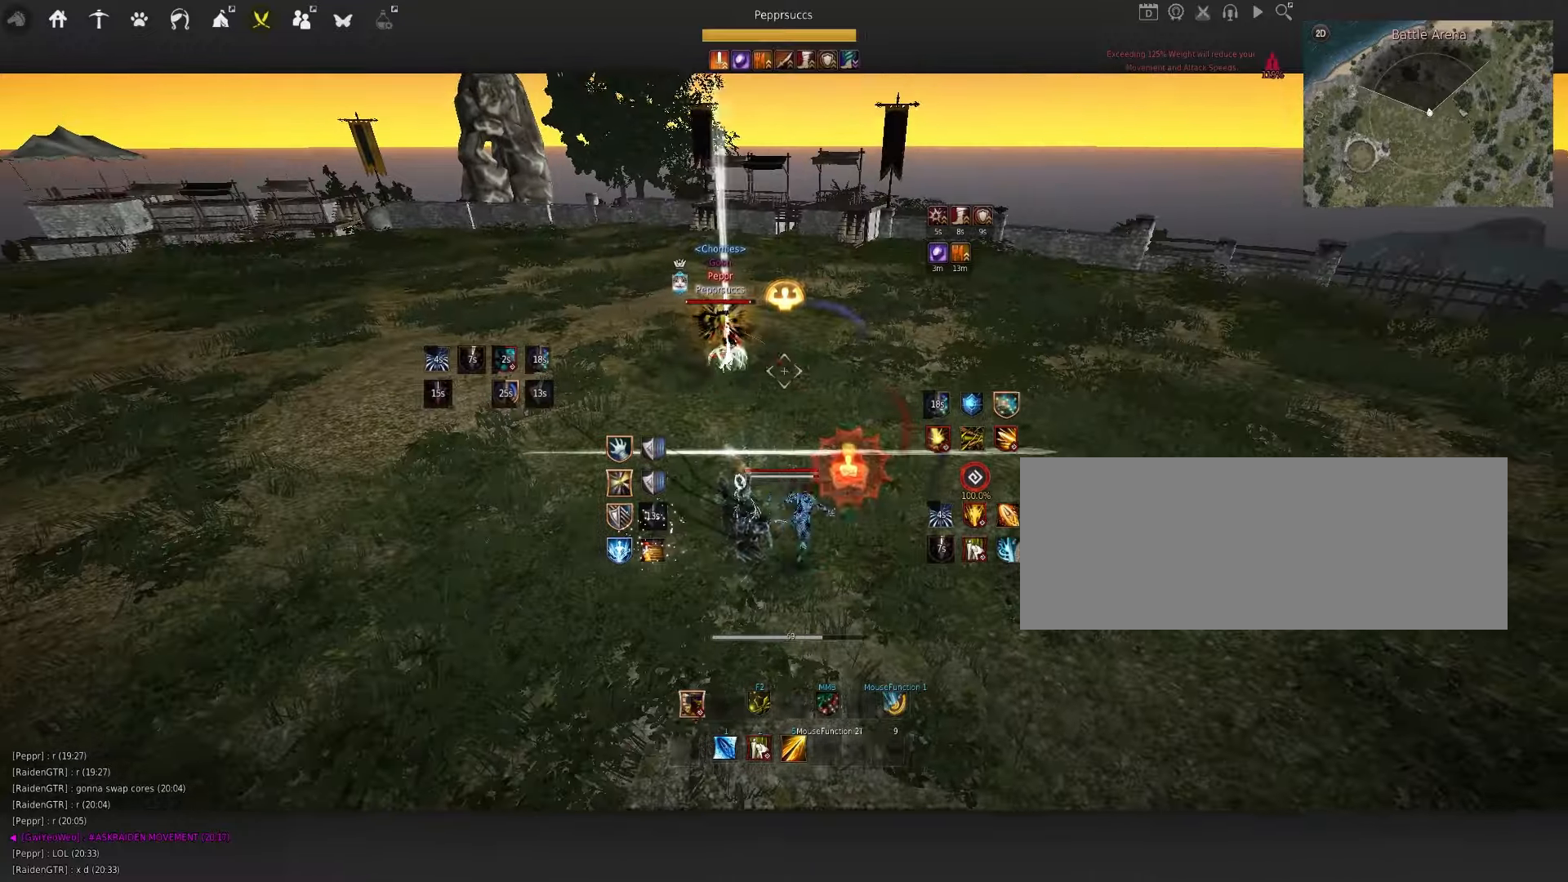
{"keys": ["q", "s"], "mouse": [], "events": [[184, "d", "up"], [217, "mouse_right", "up"], [250, "space", "down"], [350, "q", "down"], [384, "space", "up"], [450, "s", "down"]]}
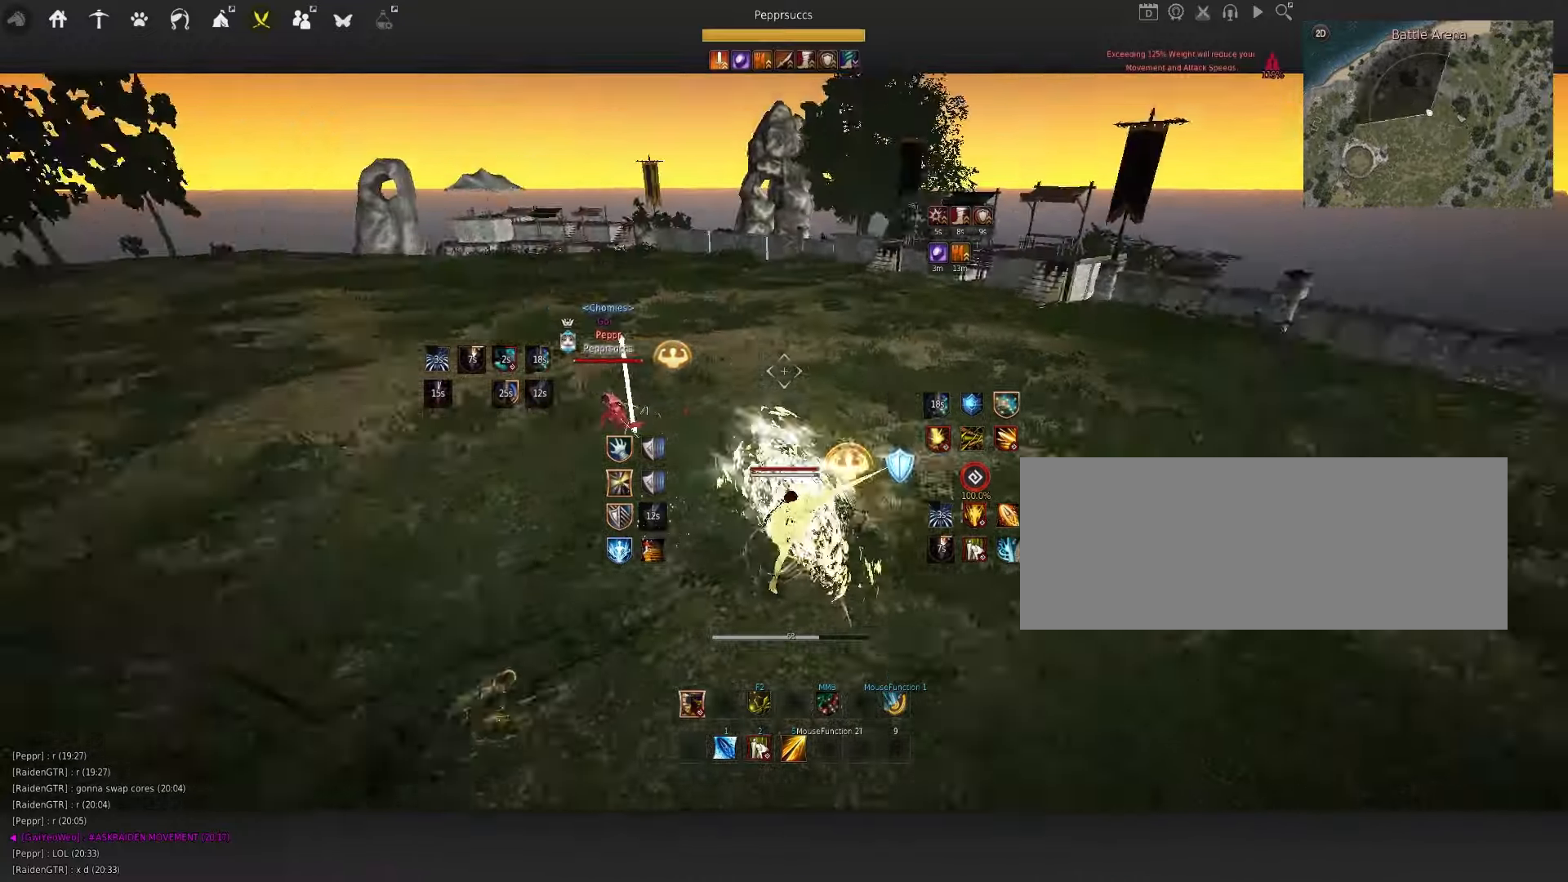
{"keys": ["s"], "mouse": ["left"], "events": [[50, "mouse_left", "down"], [67, "q", "up"]]}
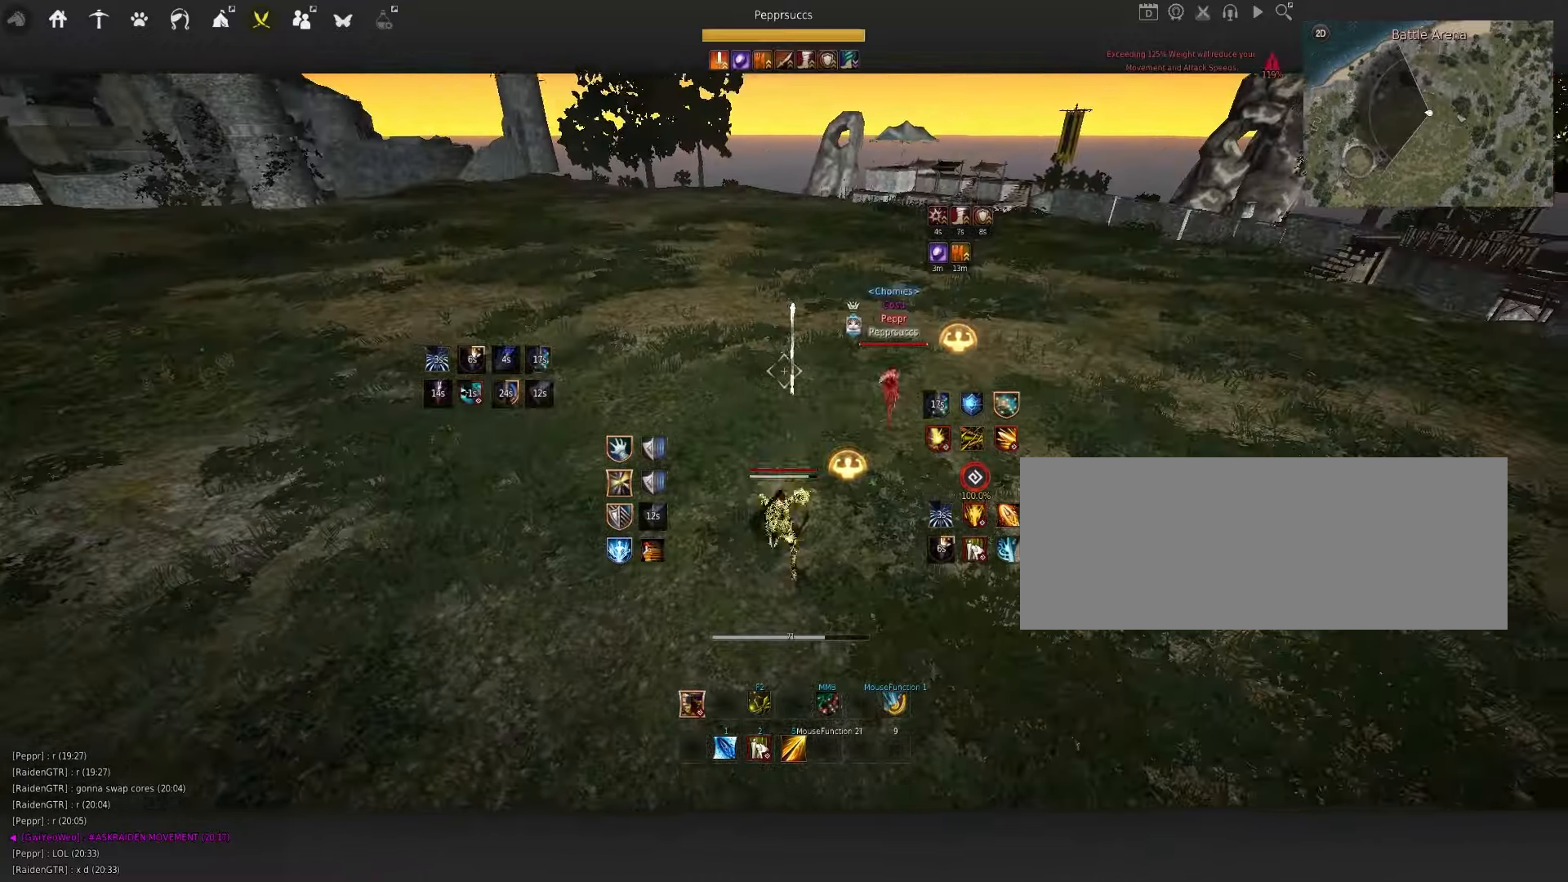
{"keys": ["s"], "mouse": ["left"], "events": []}
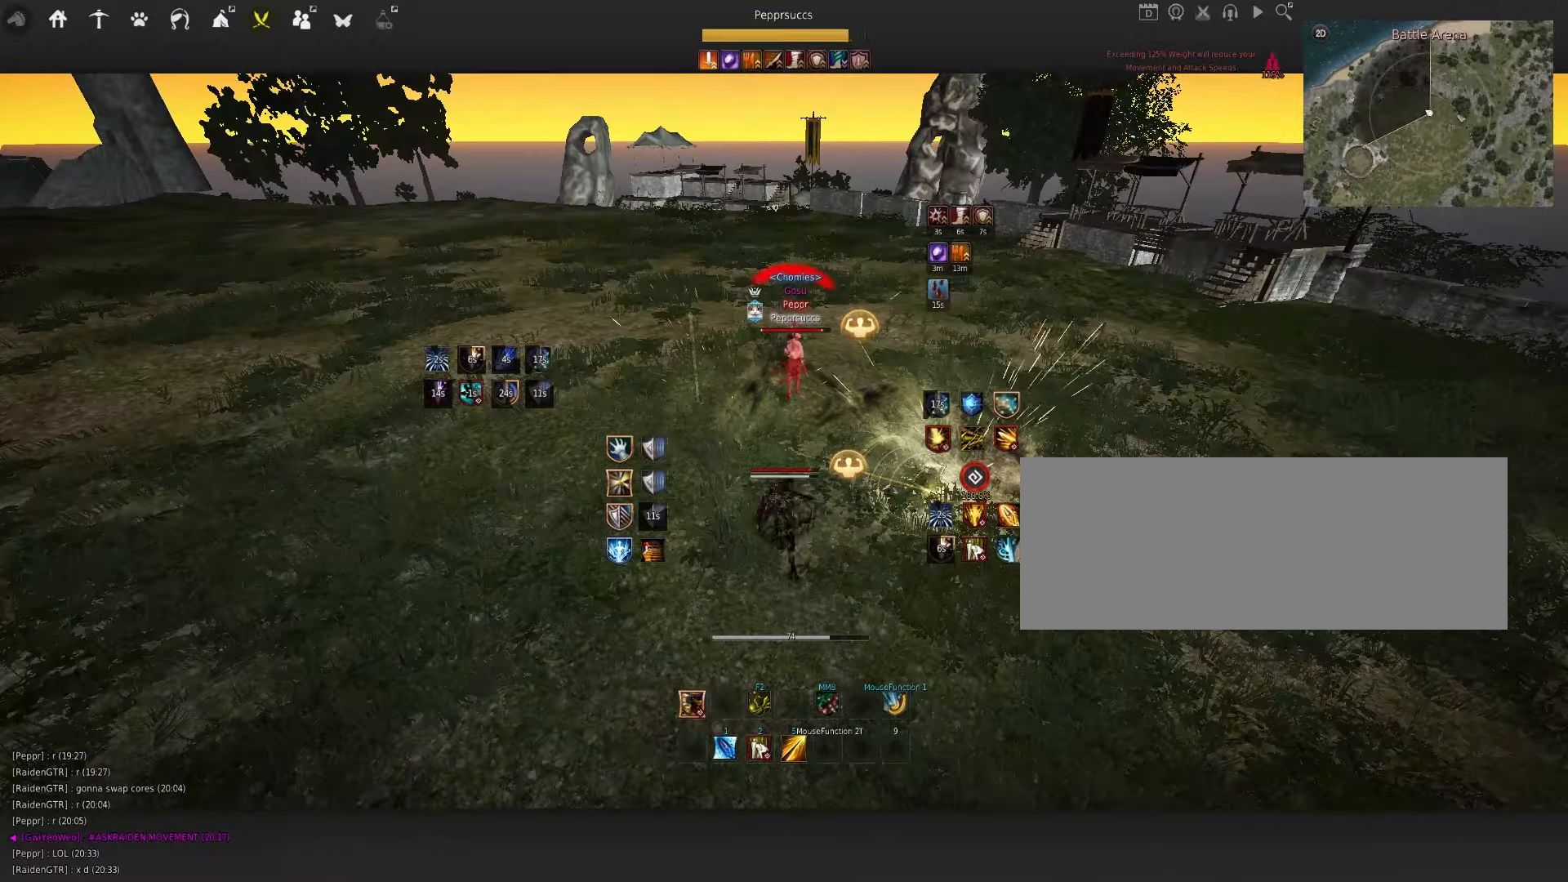
{"keys": ["d", "shift"], "mouse": [], "events": [[117, "mouse_left", "up"], [117, "s", "up"], [234, "q", "down"], [334, "q", "up"], [417, "d", "down"], [417, "shift", "down"]]}
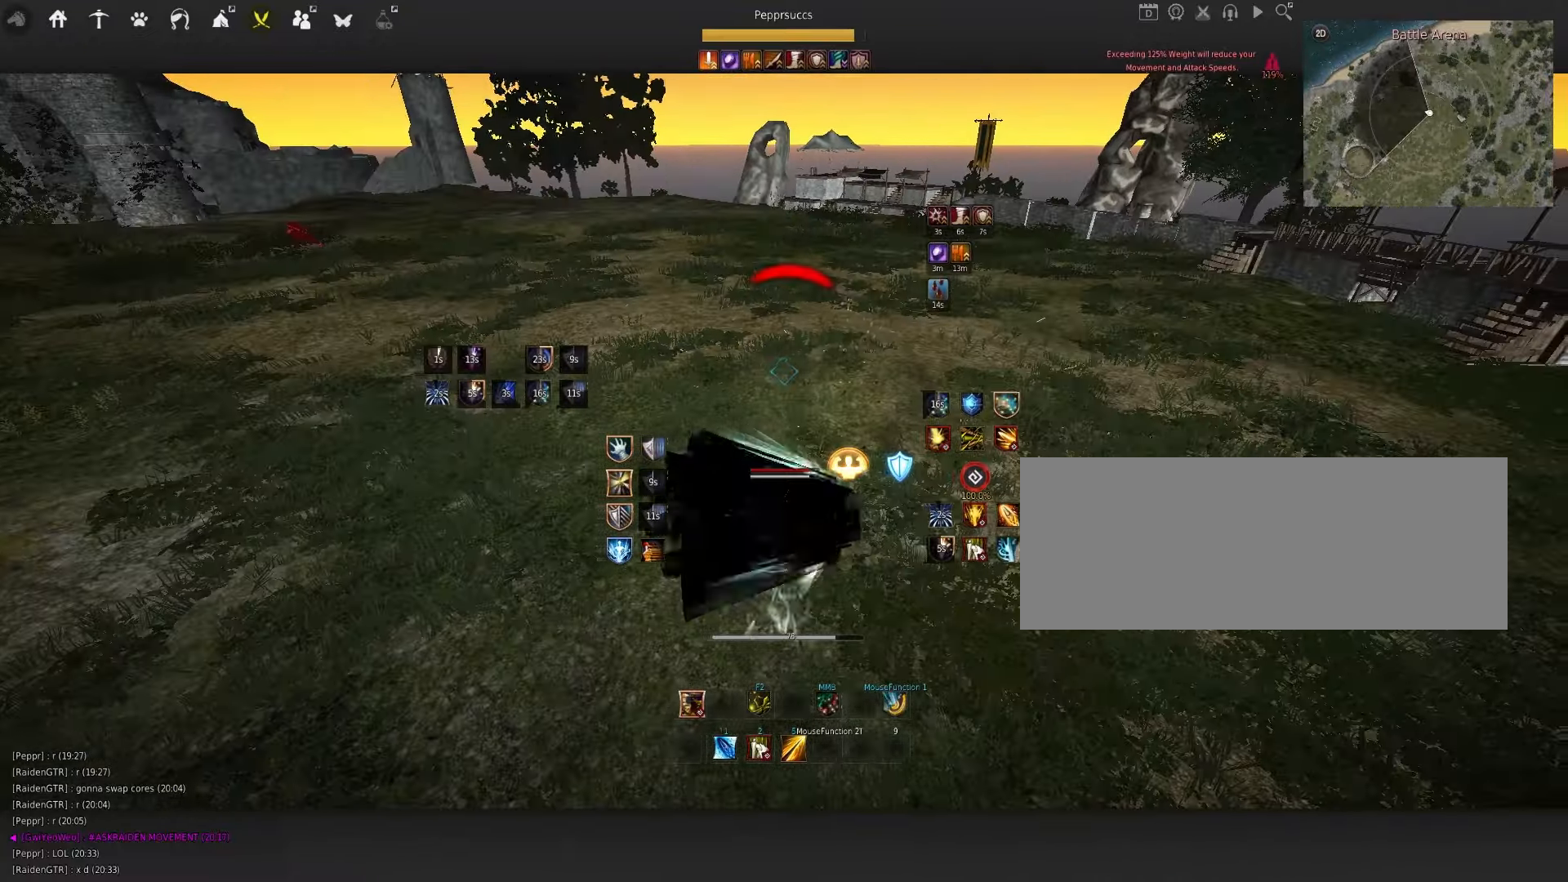
{"keys": ["w"], "mouse": [], "events": [[134, "shift", "up"], [200, "d", "up"], [384, "w", "down"]]}
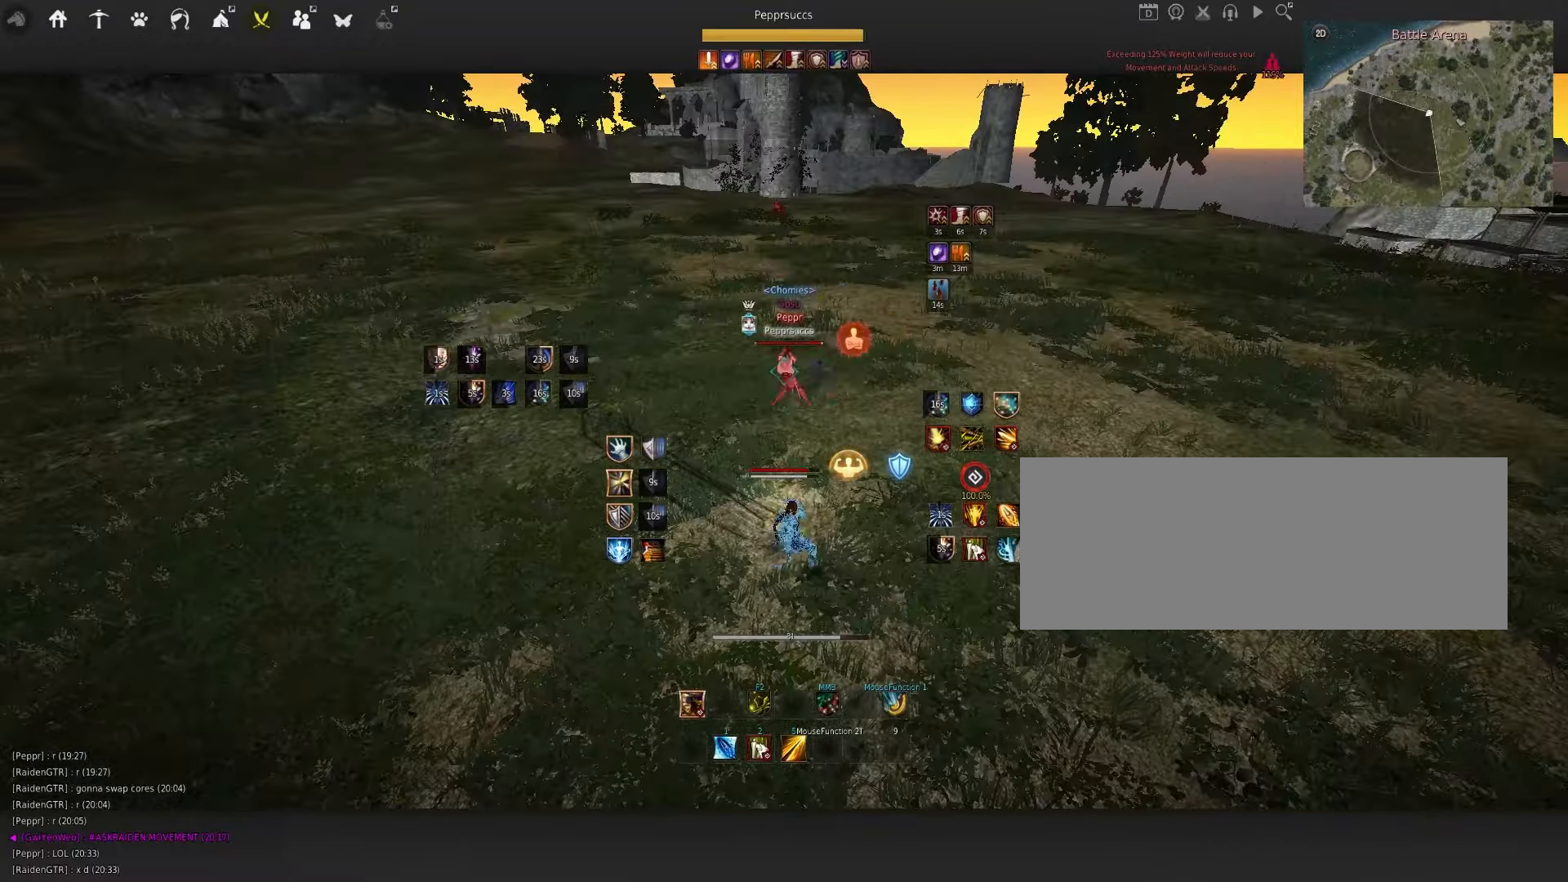
{"keys": ["w"], "mouse": ["left"], "events": [[200, "mouse_left", "down"]]}
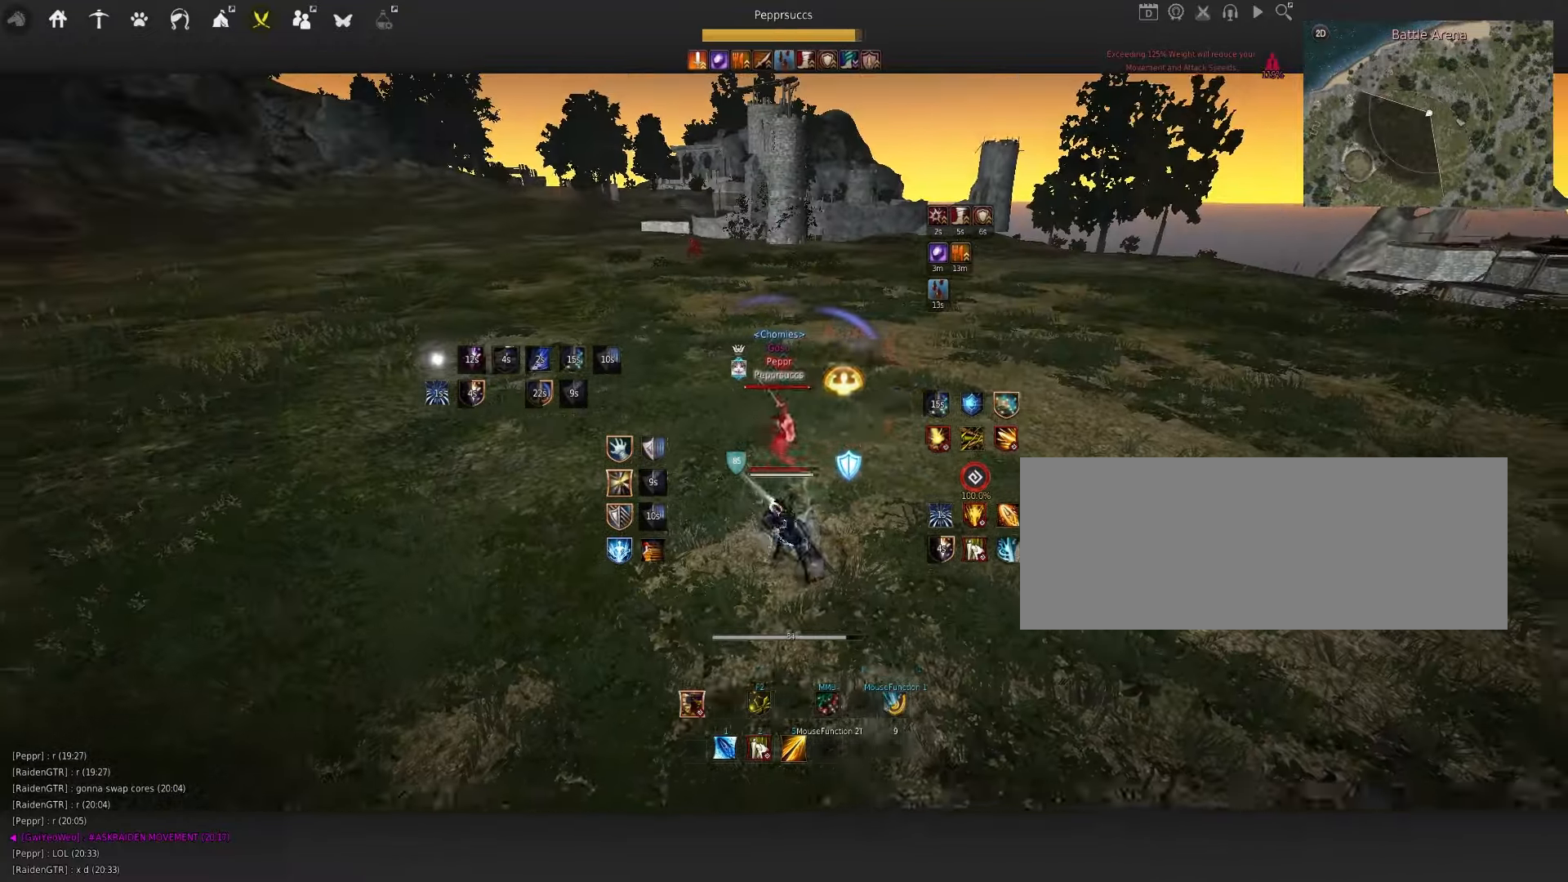
{"keys": ["space"], "mouse": [], "events": [[267, "mouse_left", "up"], [300, "w", "up"], [500, "space", "down"]]}
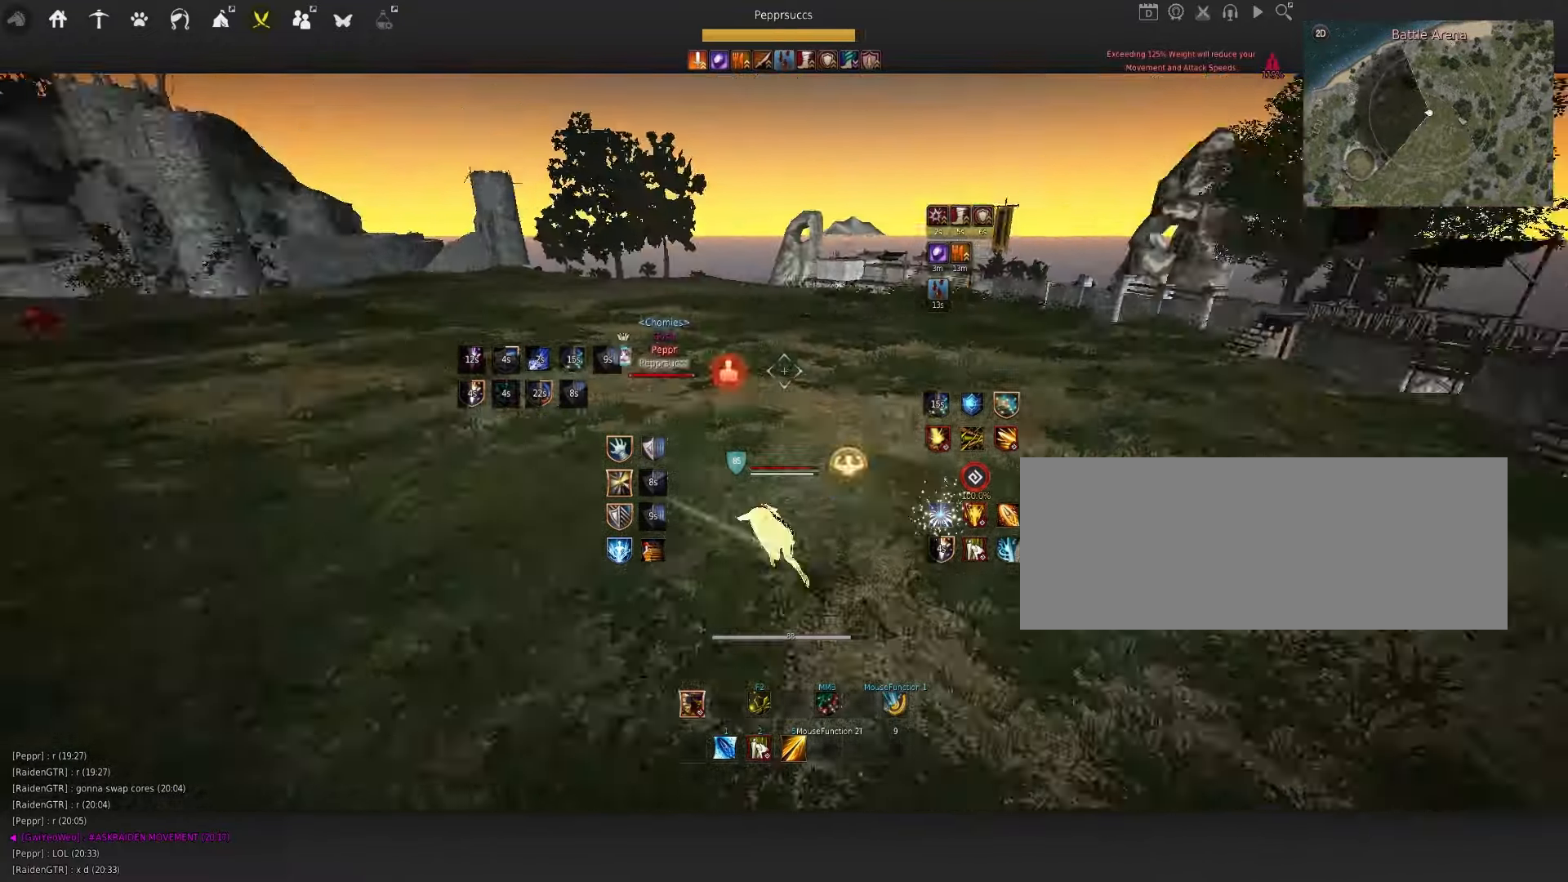
{"keys": [], "mouse": [], "events": [[117, "shift", "down"], [134, "space", "up"], [134, "w", "down"], [267, "shift", "up"], [334, "f", "down"], [467, "f", "up"], [484, "w", "up"]]}
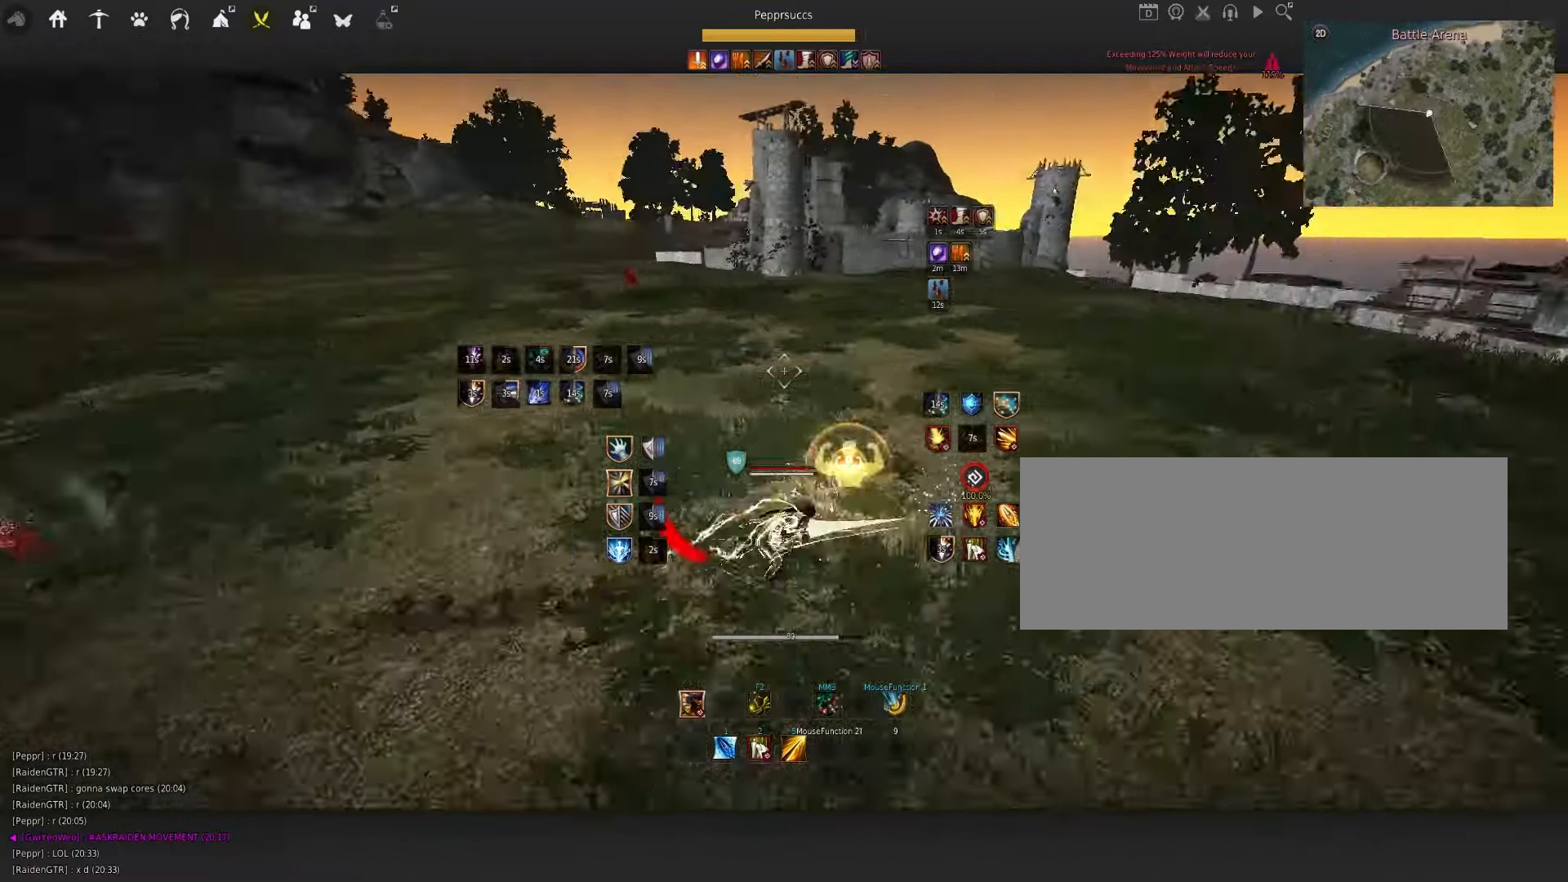
{"keys": ["w"], "mouse": ["right"], "events": [[100, "space", "down"], [317, "space", "up"], [317, "w", "down"], [400, "mouse_right", "down"]]}
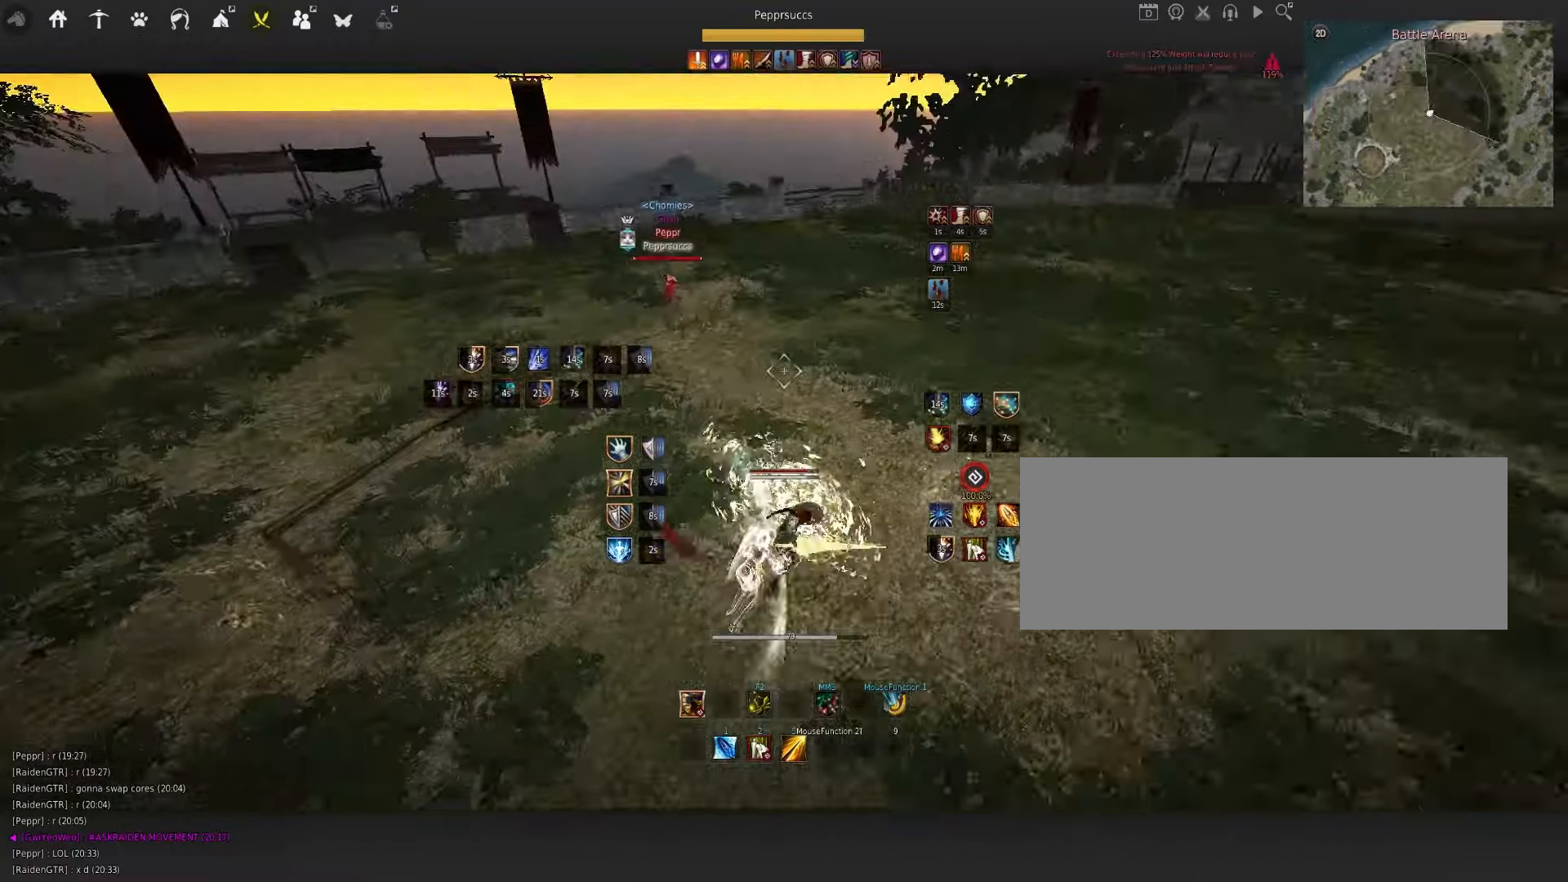
{"keys": ["s"], "mouse": [], "events": [[150, "mouse_right", "up"], [150, "w", "up"], [250, "q", "down"], [333, "s", "down"], [483, "q", "up"]]}
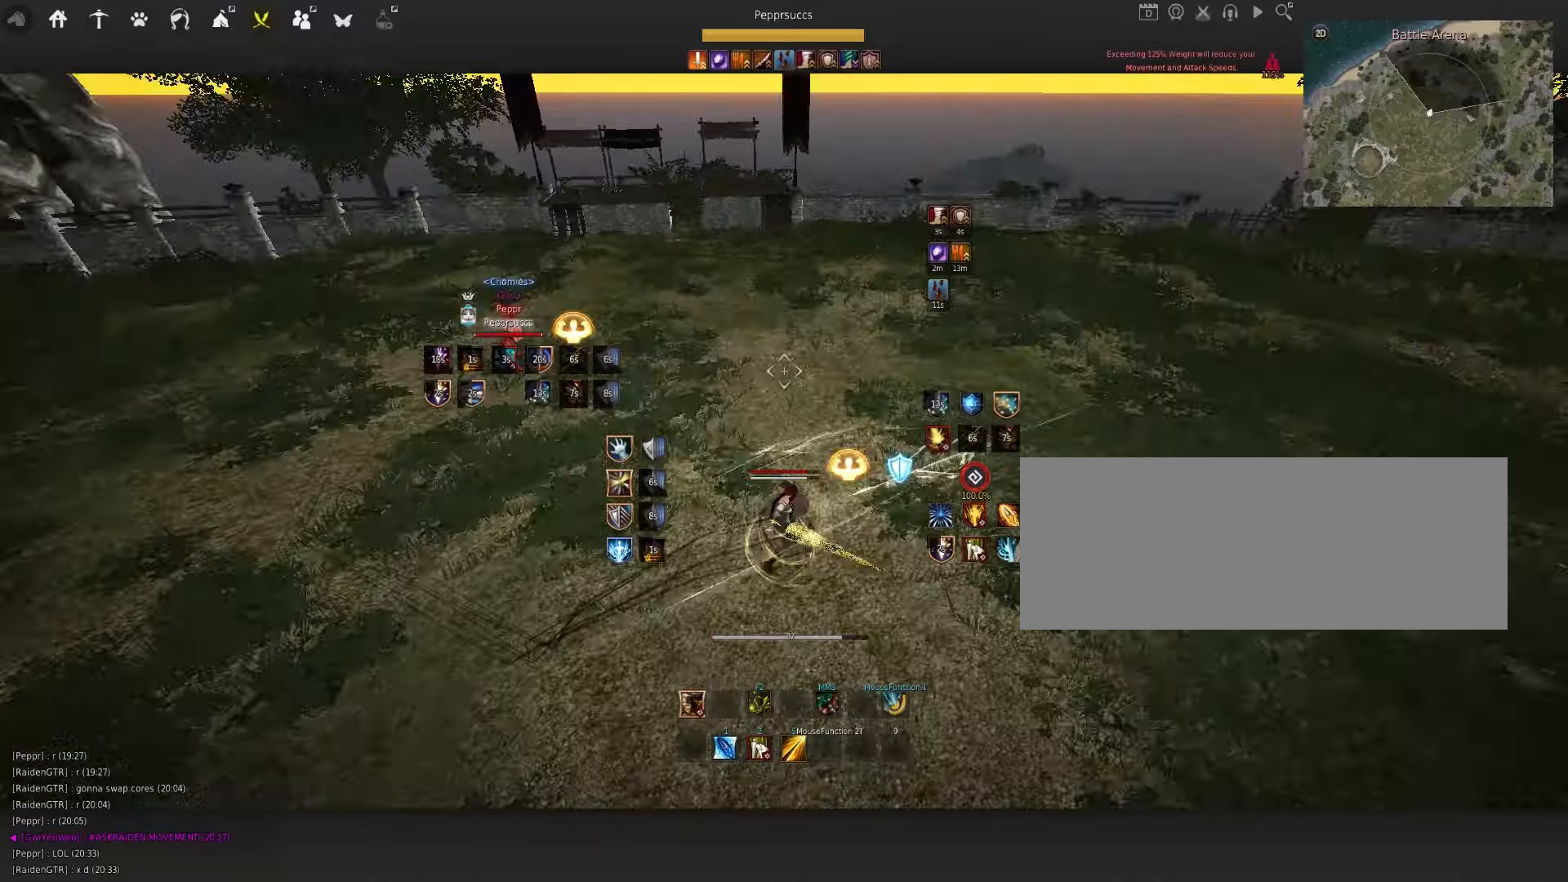
{"keys": ["s"], "mouse": ["left"], "events": [[16, "mouse_left", "down"]]}
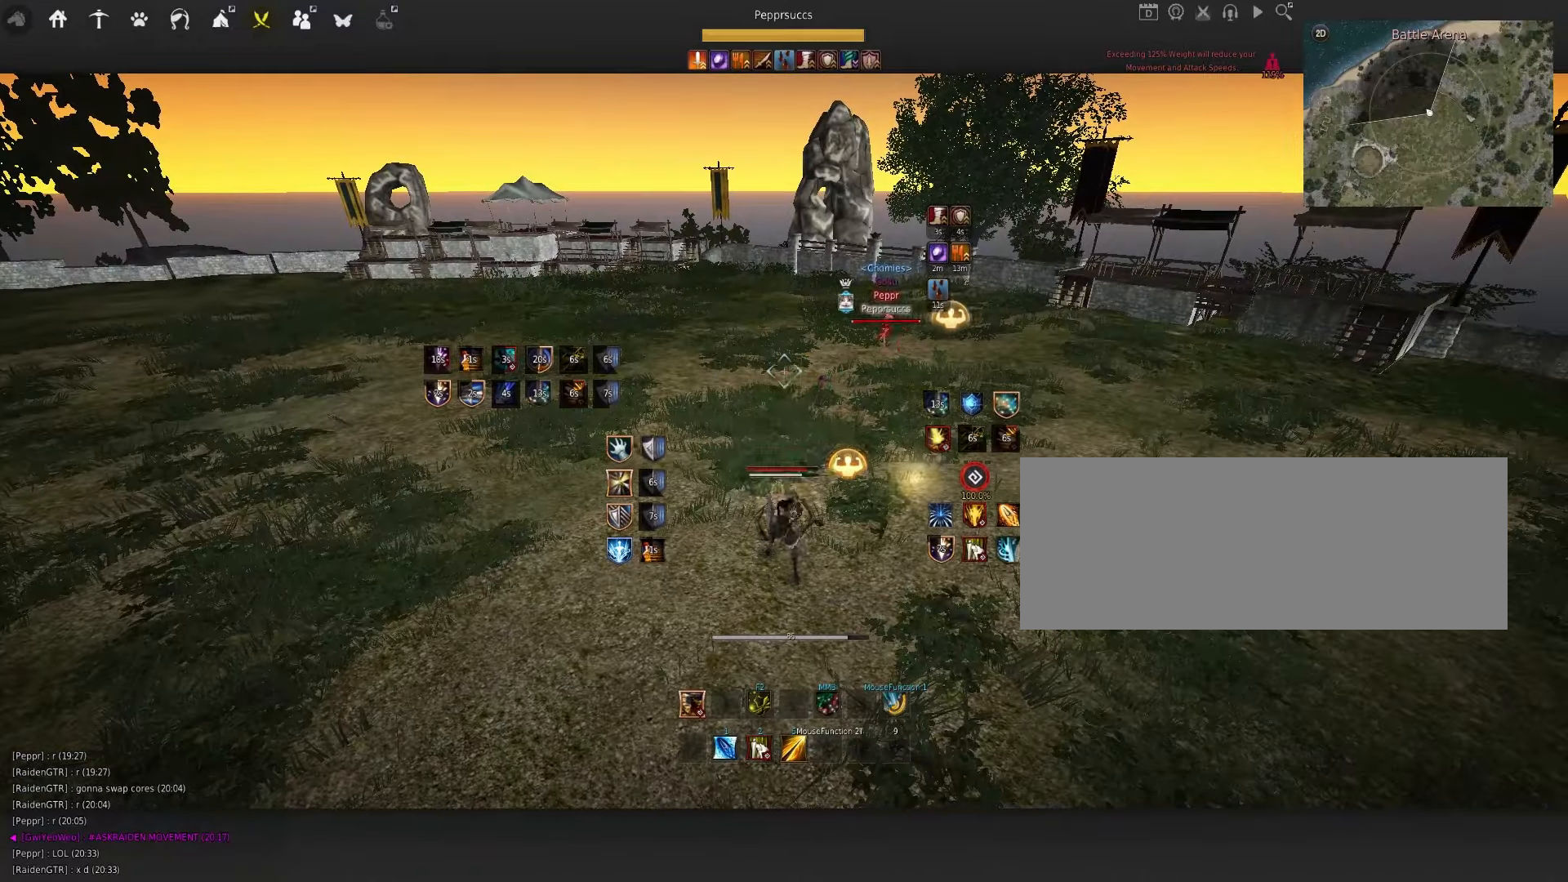
{"keys": ["s"], "mouse": ["left"], "events": []}
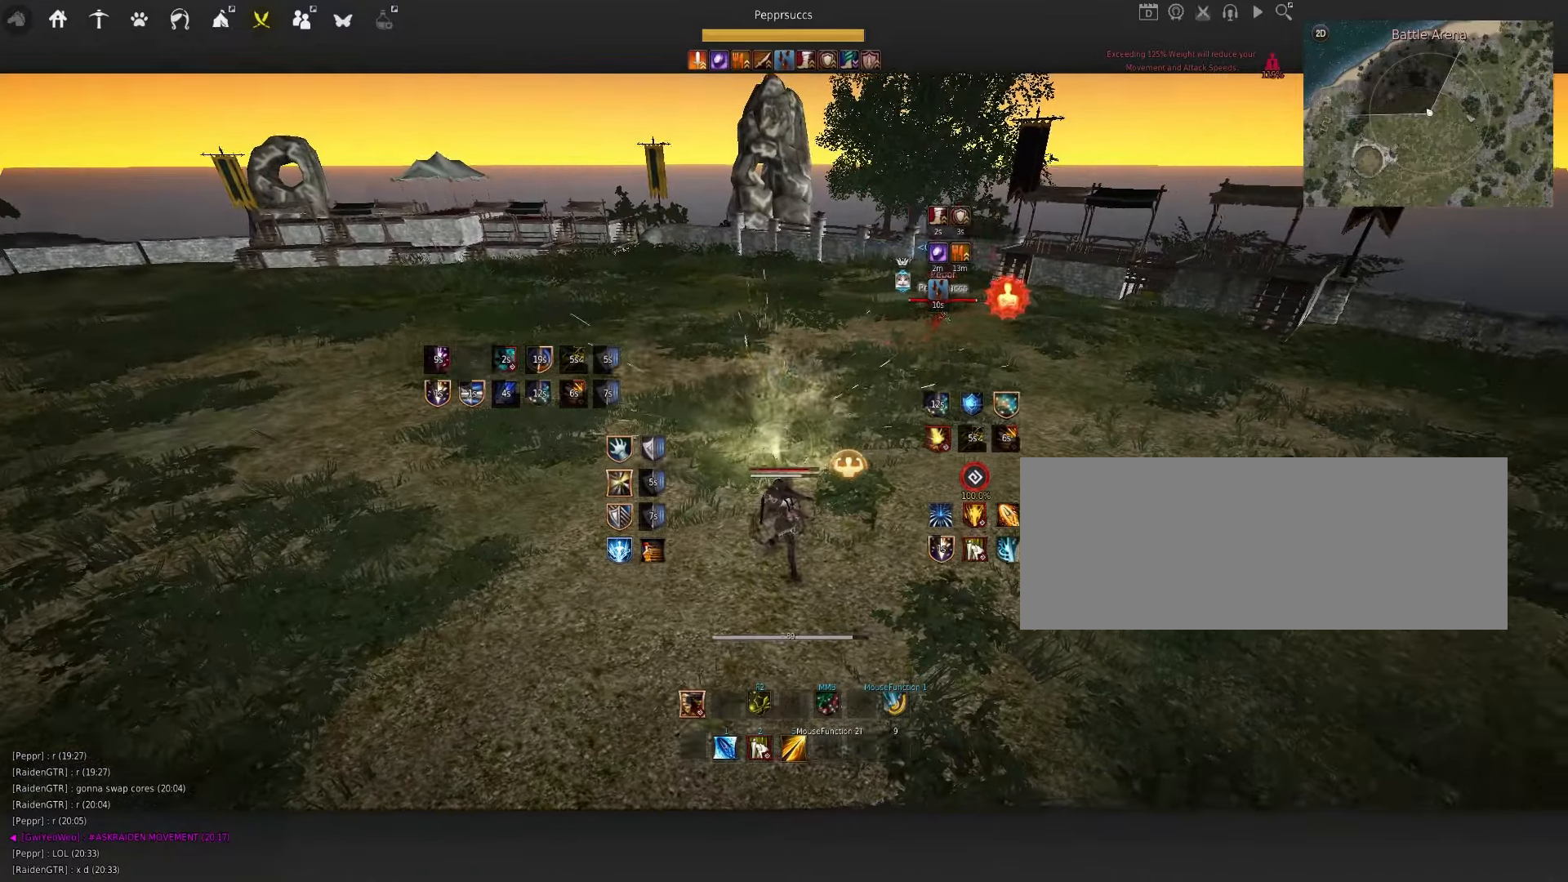
{"keys": ["q", "s"], "mouse": [], "events": [[50, "mouse_left", "up"], [66, "s", "up"], [183, "q", "down"], [200, "s", "down"], [283, "f", "down"], [500, "f", "up"]]}
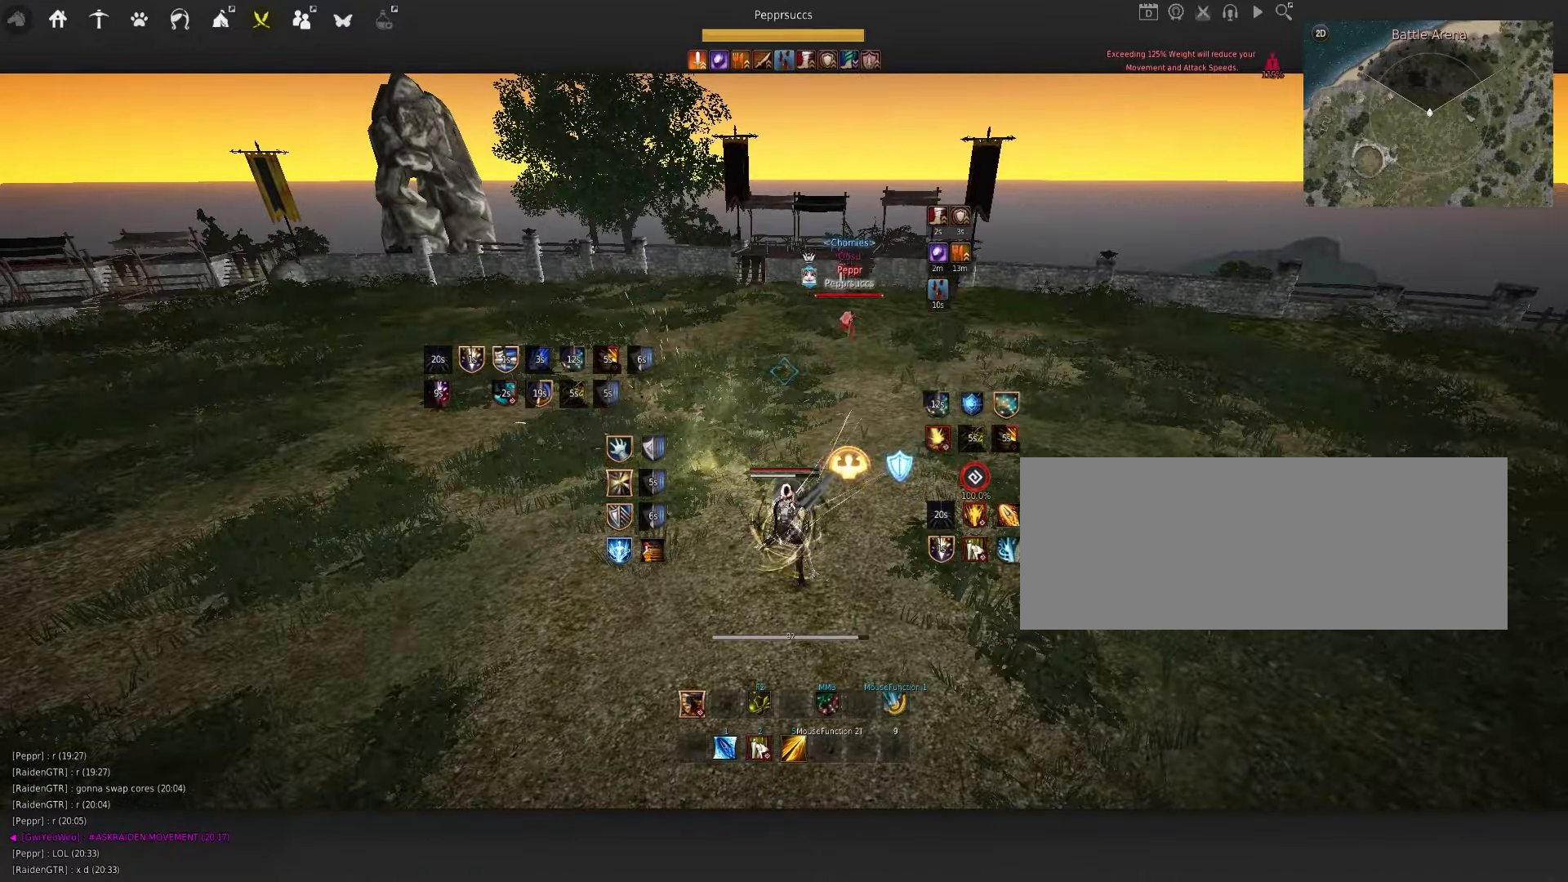
{"keys": ["a"], "mouse": ["left"], "events": [[50, "q", "up"], [50, "s", "up"], [216, "a", "down"], [400, "mouse_left", "down"]]}
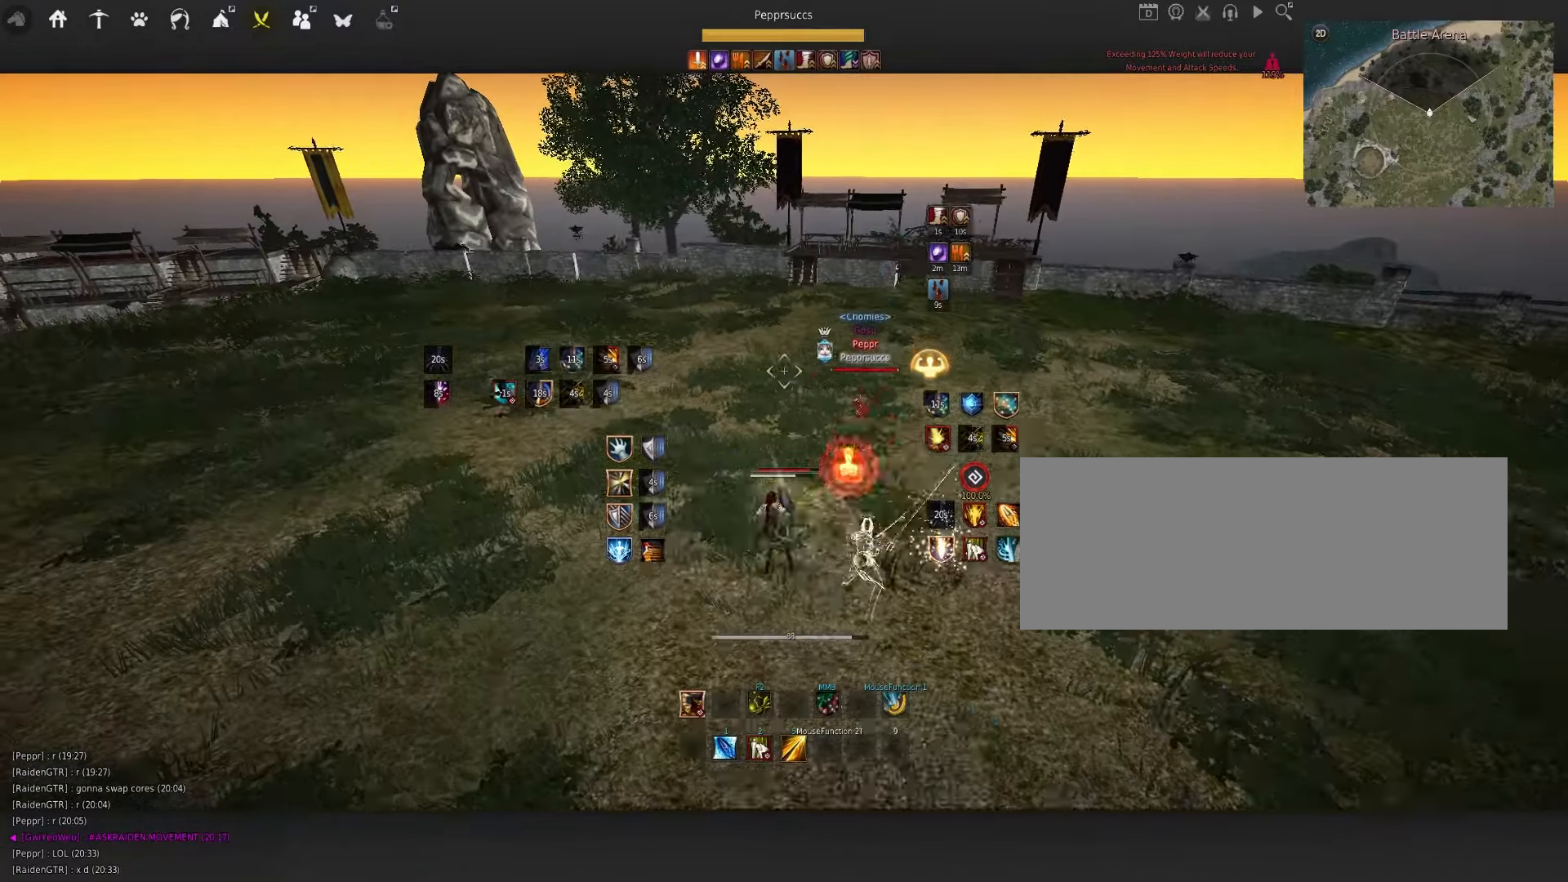
{"keys": ["e", "shift"], "mouse": [], "events": [[50, "a", "up"], [83, "mouse_left", "up"], [133, "shift", "down"], [166, "e", "down"]]}
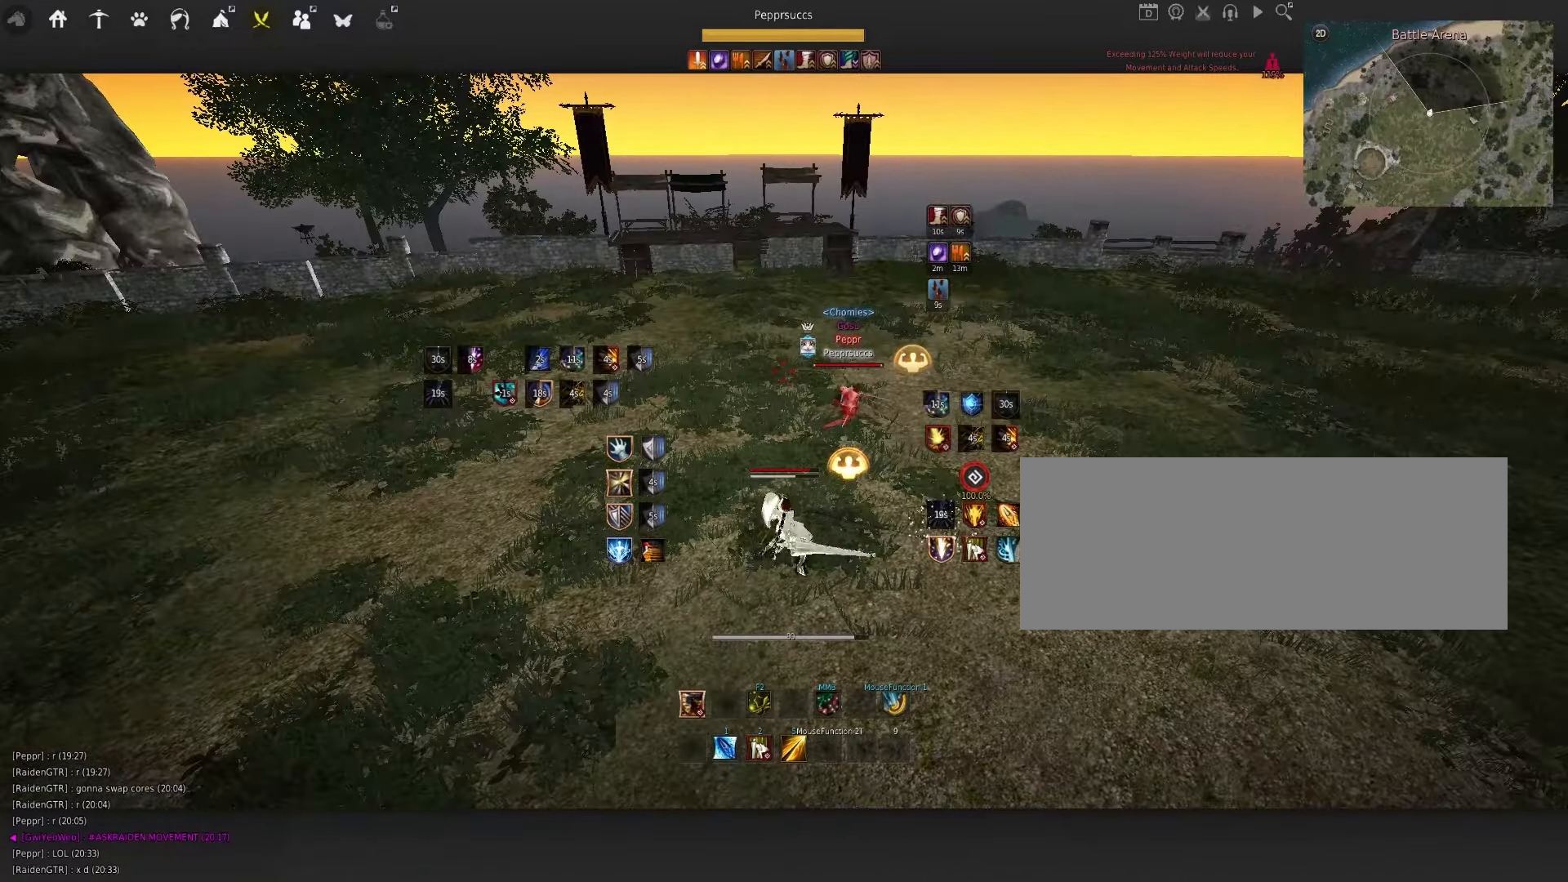
{"keys": ["d"], "mouse": ["right"], "events": [[16, "e", "up"], [16, "shift", "up"], [383, "d", "down"], [450, "mouse_right", "down"]]}
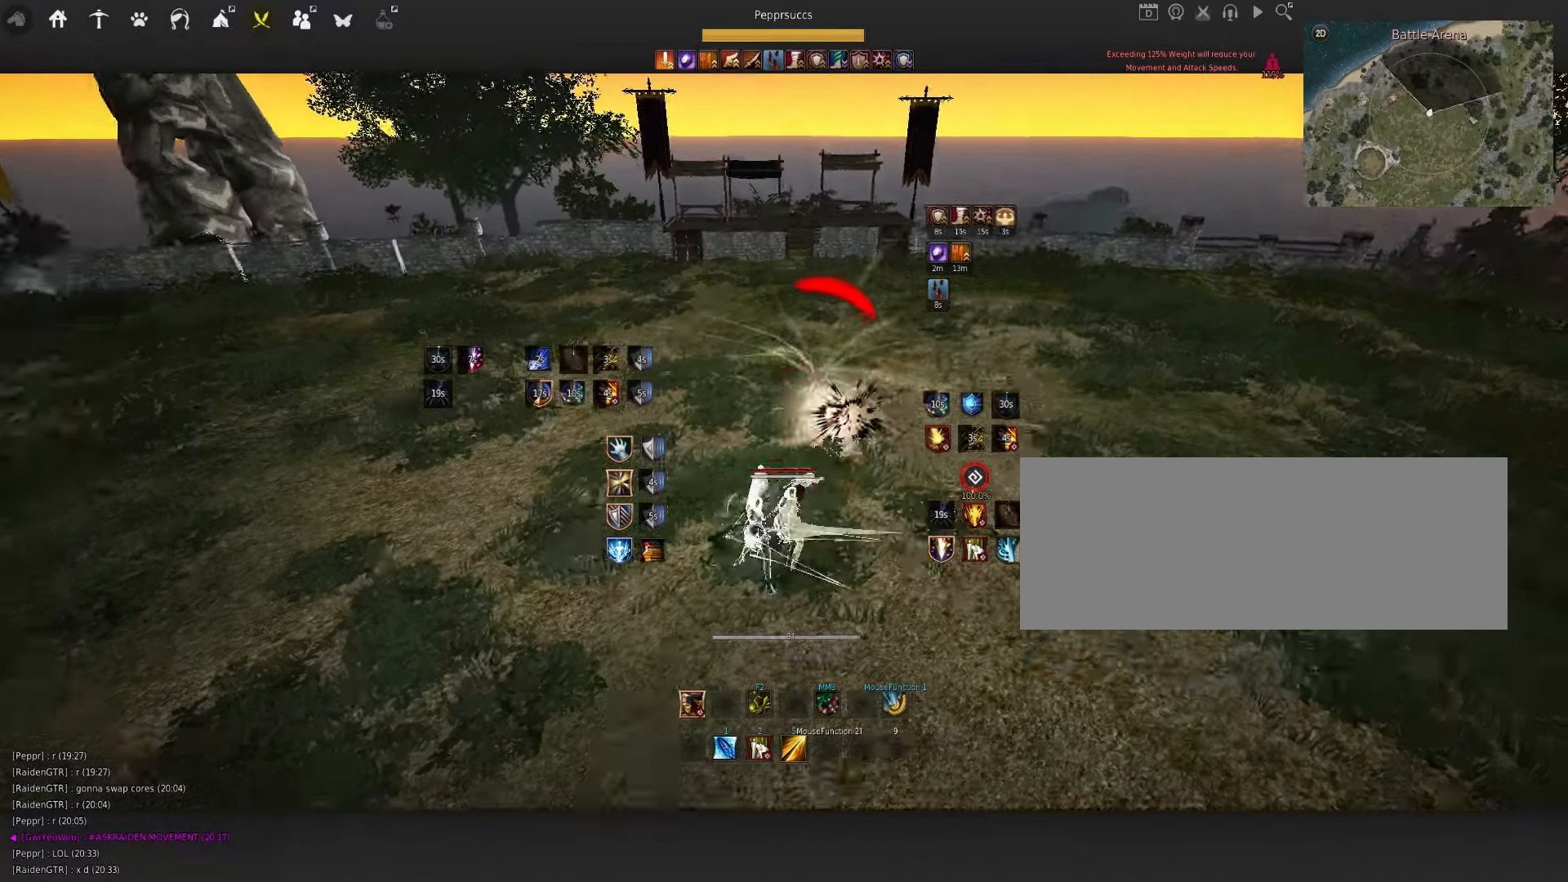
{"keys": [], "mouse": ["right"], "events": [[200, "d", "up"]]}
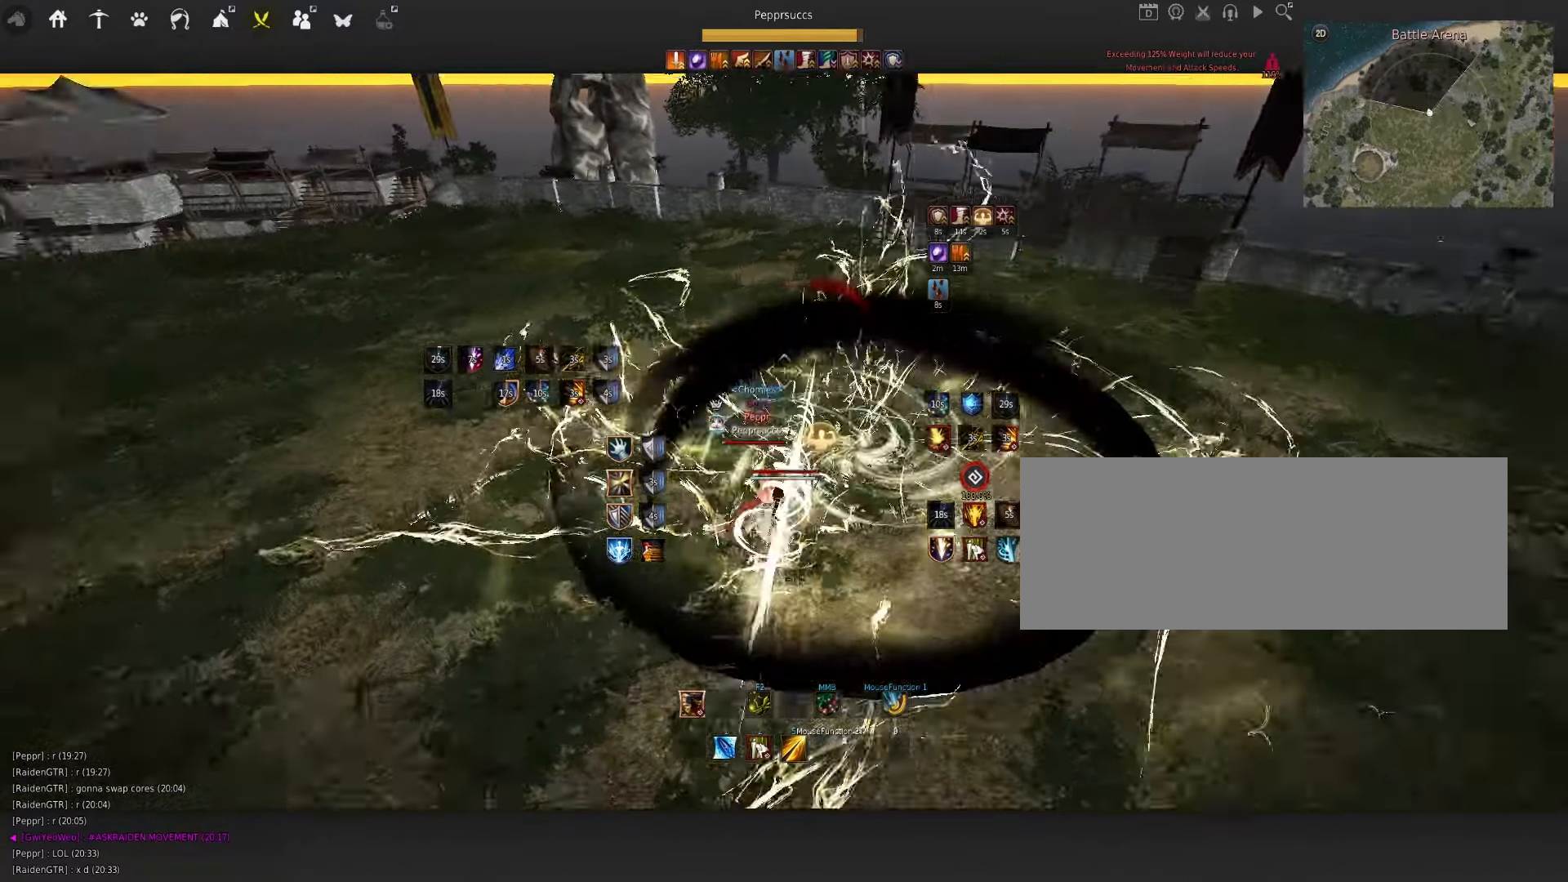
{"keys": [], "mouse": [], "events": [[66, "mouse_right", "up"], [183, "e", "down"], [266, "e", "up"], [333, "e", "down"], [400, "e", "up"]]}
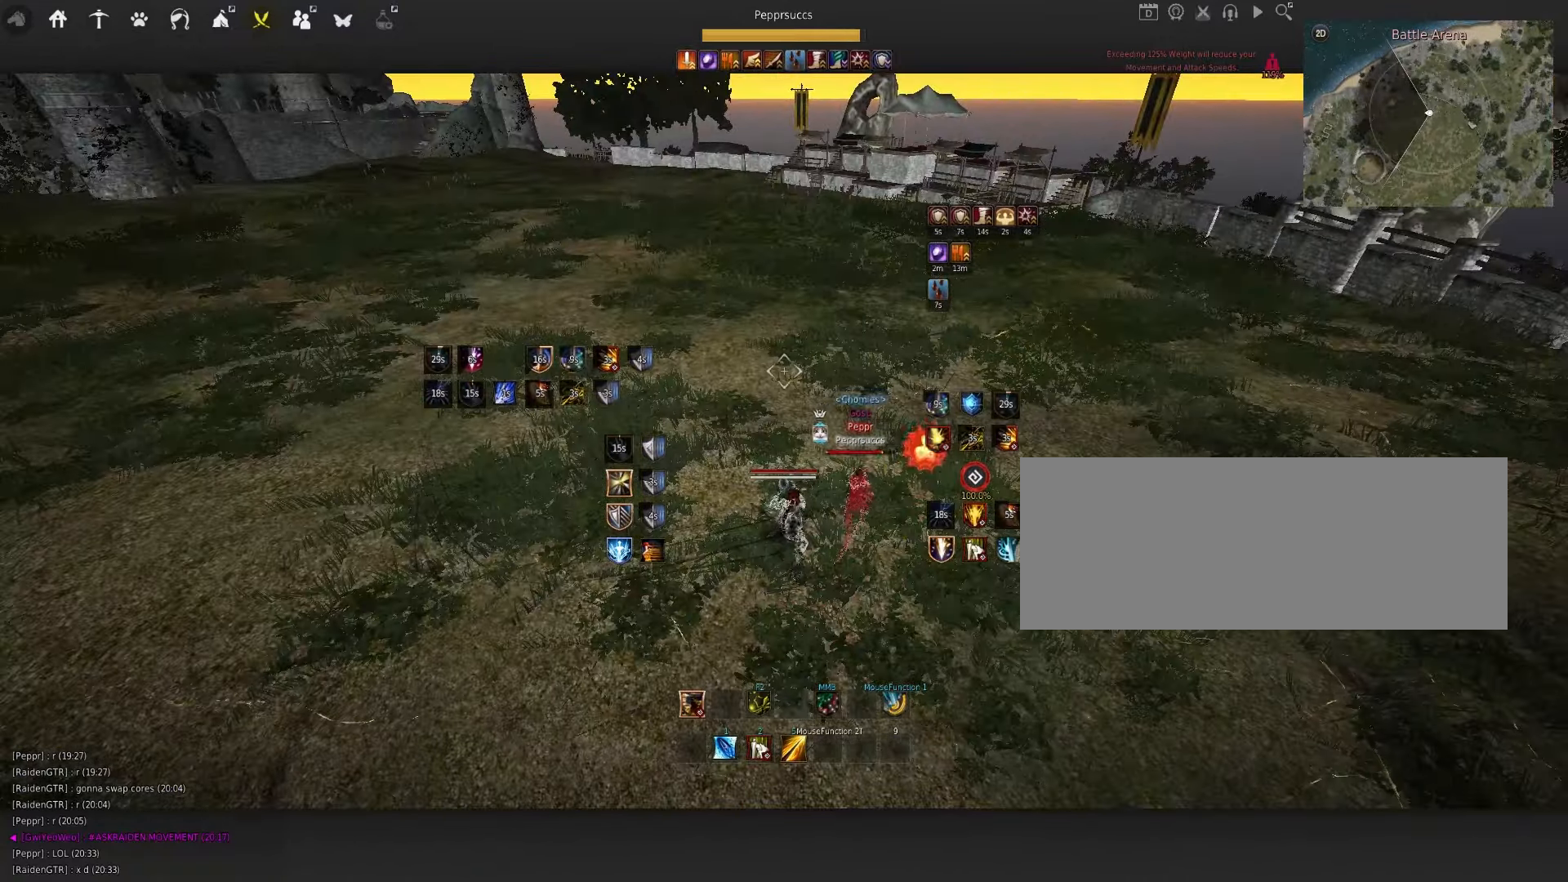
{"keys": ["q", "s"], "mouse": ["left"], "events": [[100, "s", "down"], [100, "shift", "down"], [350, "shift", "up"], [400, "mouse_left", "down"], [450, "q", "down"]]}
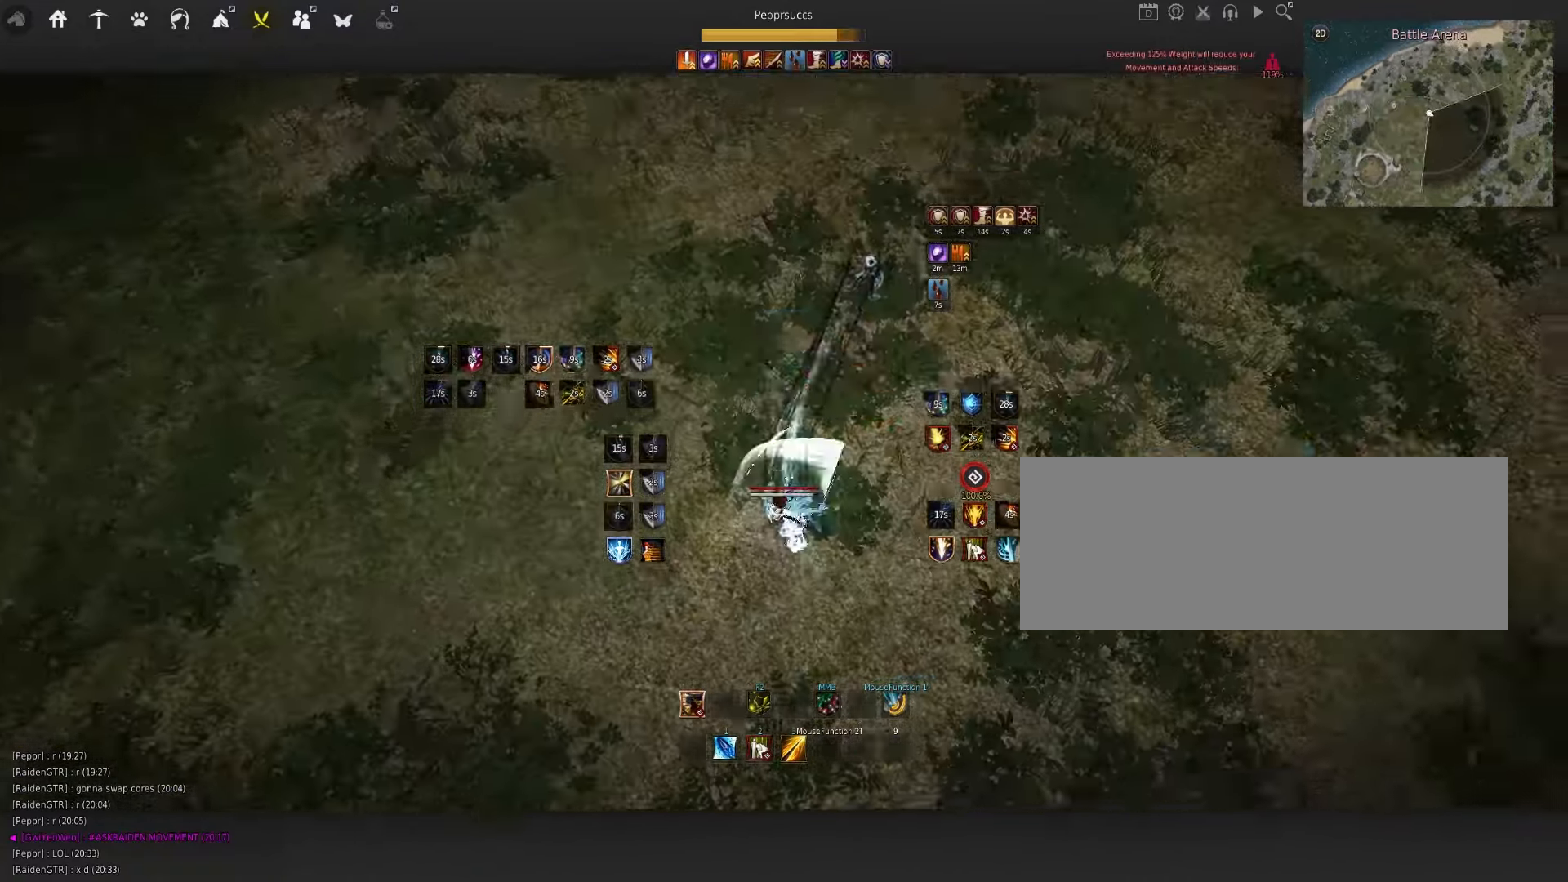
{"keys": ["q"], "mouse": [], "events": [[250, "q", "up"], [267, "mouse_left", "up"], [267, "s", "up"], [267, "space", "down"], [383, "q", "down"], [383, "space", "up"]]}
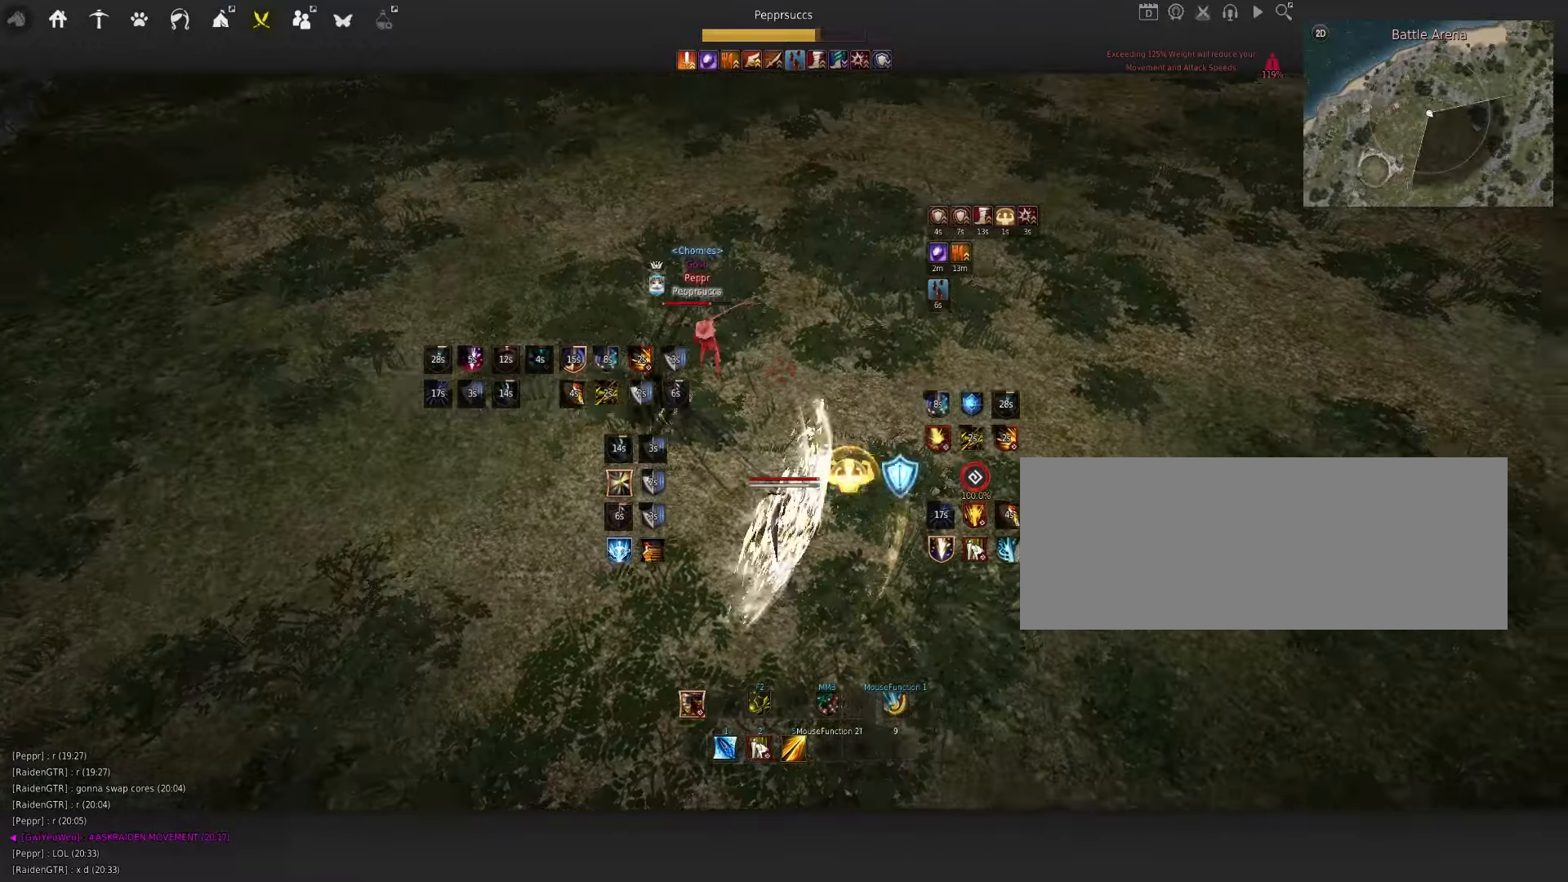
{"keys": [], "mouse": [], "events": [[67, "q", "up"]]}
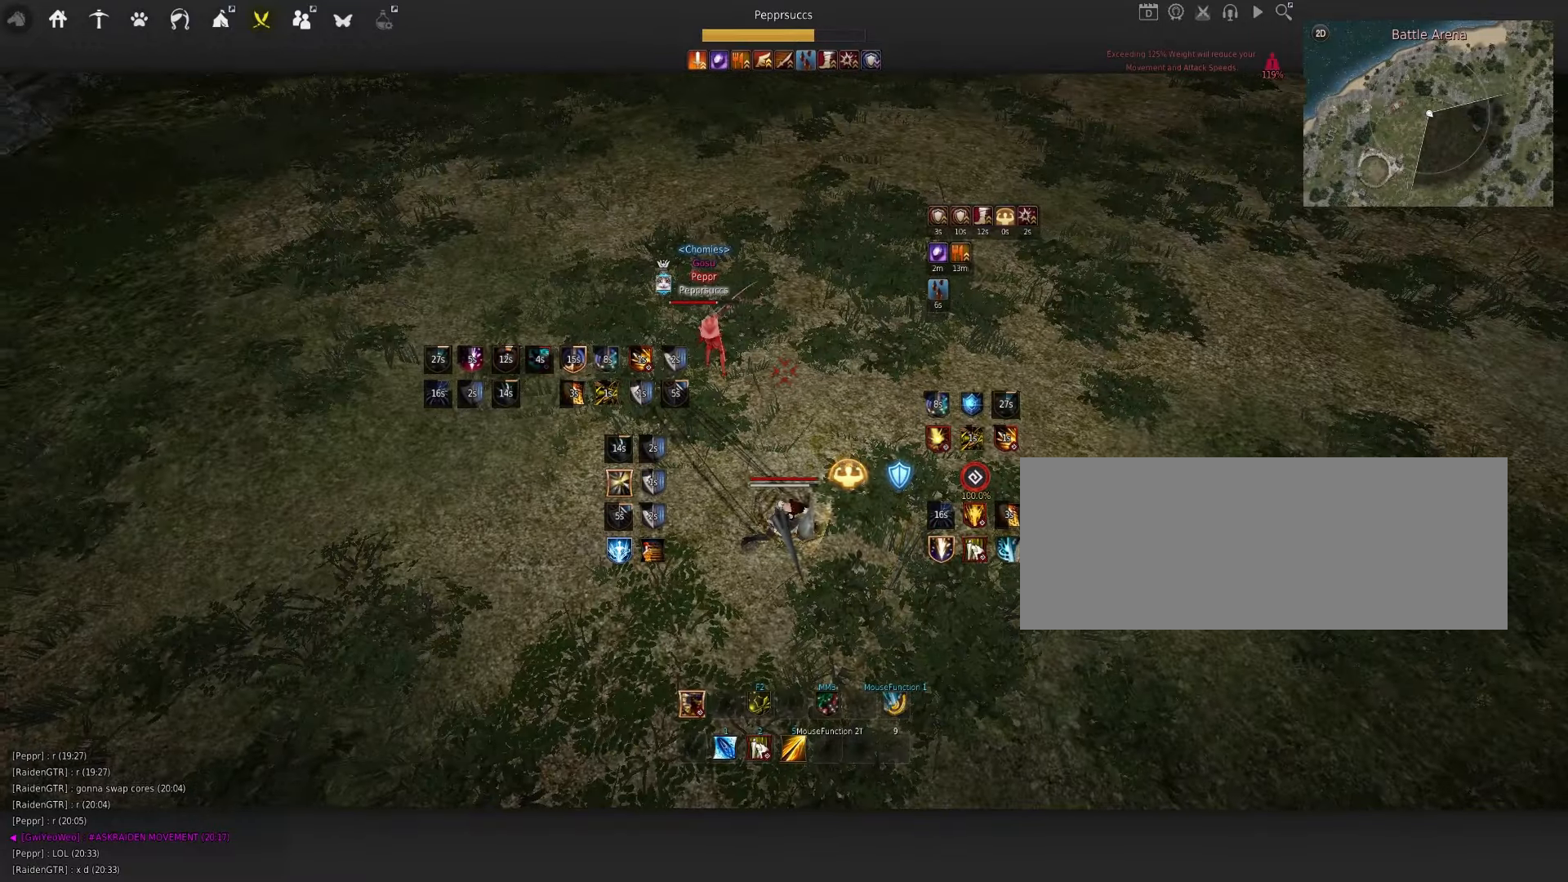
{"keys": [], "mouse": [], "events": [[167, "mouse_right", "down"], [267, "mouse_right", "up"]]}
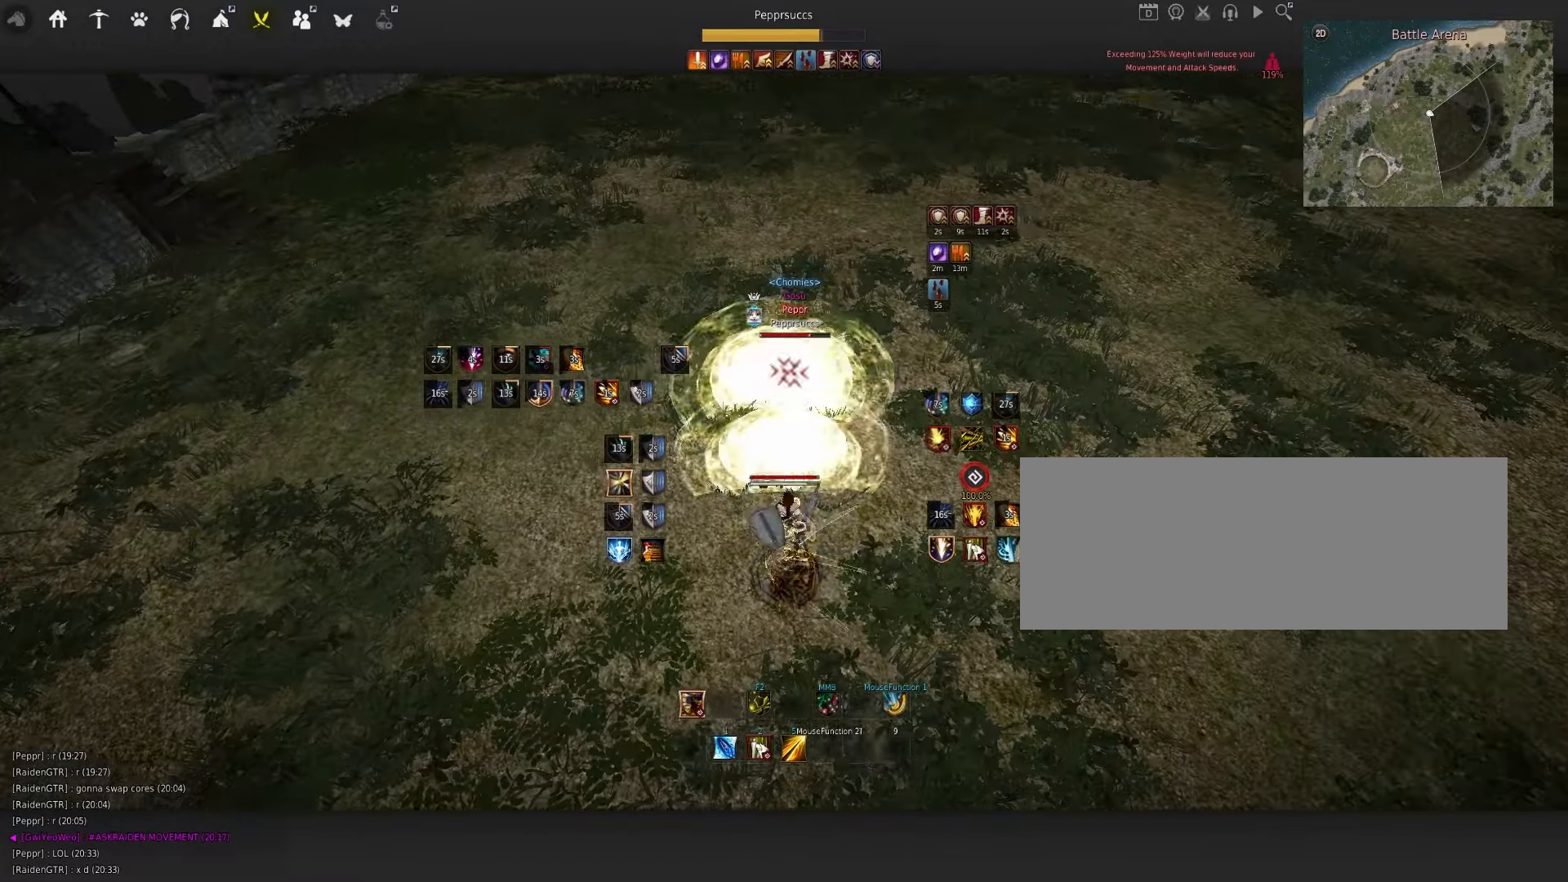
{"keys": [], "mouse": [], "events": [[17, "q", "down"], [117, "q", "up"]]}
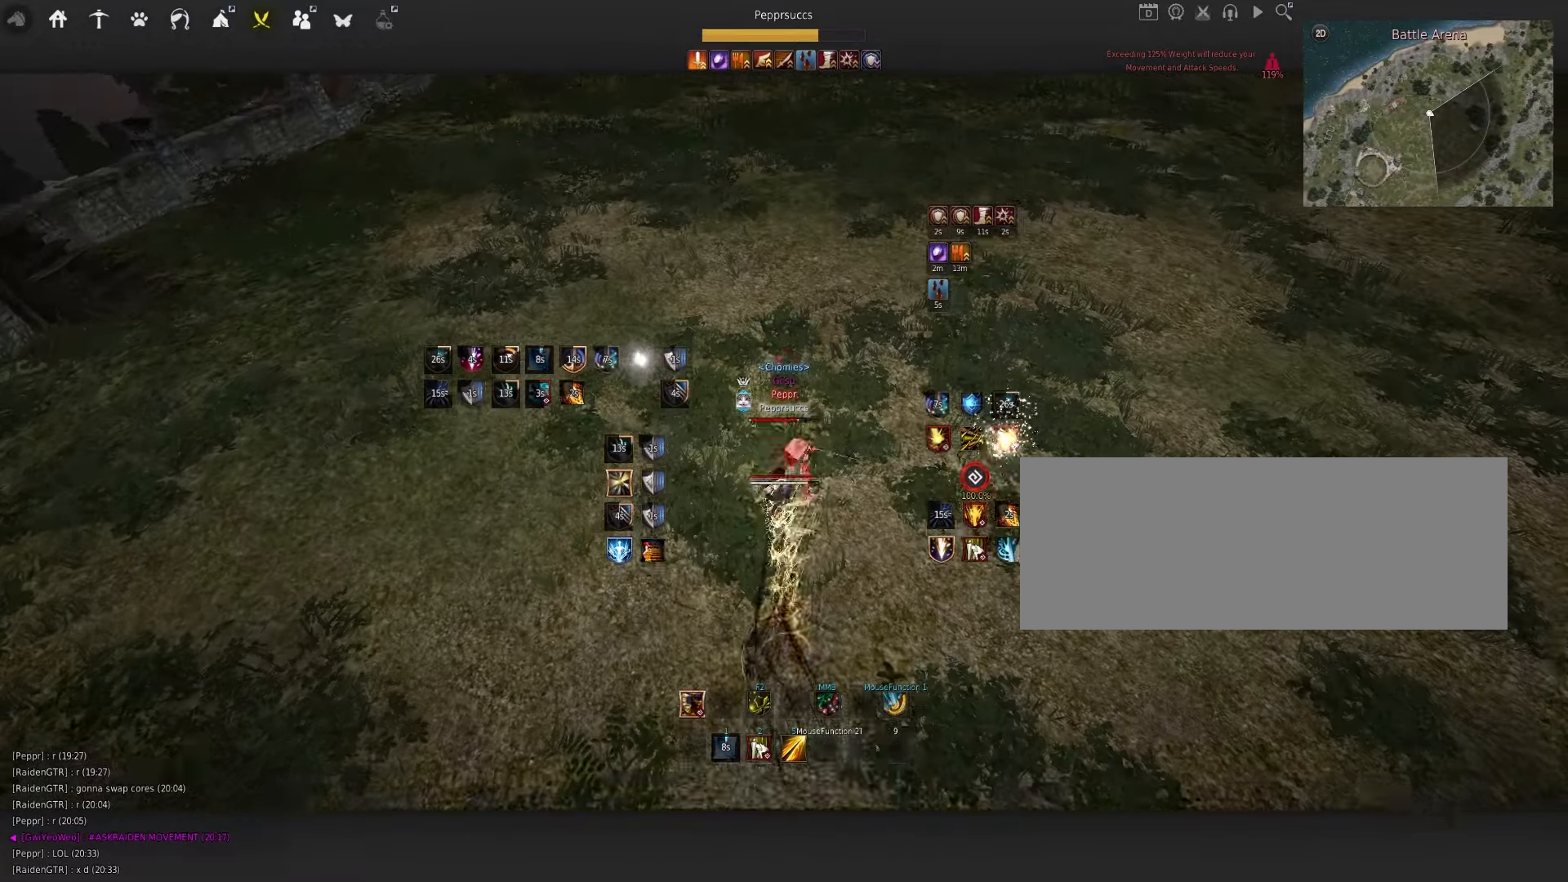
{"keys": ["f", "w"], "mouse": [], "events": [[233, "w", "down"], [250, "f", "down"]]}
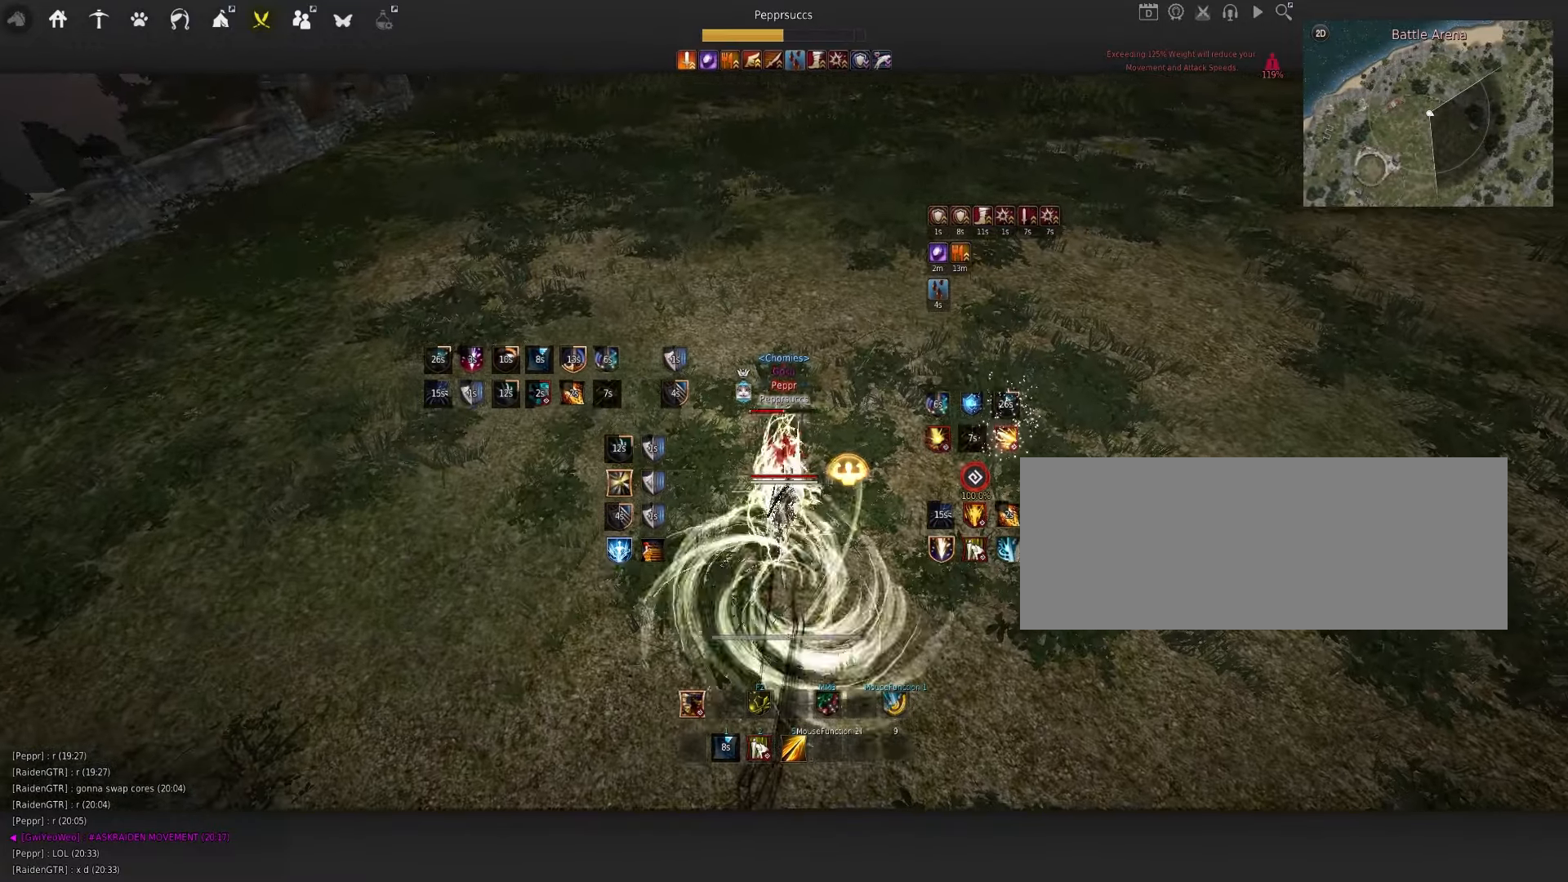
{"keys": ["w"], "mouse": ["right"], "events": [[83, "f", "up"], [83, "mouse_right", "down"]]}
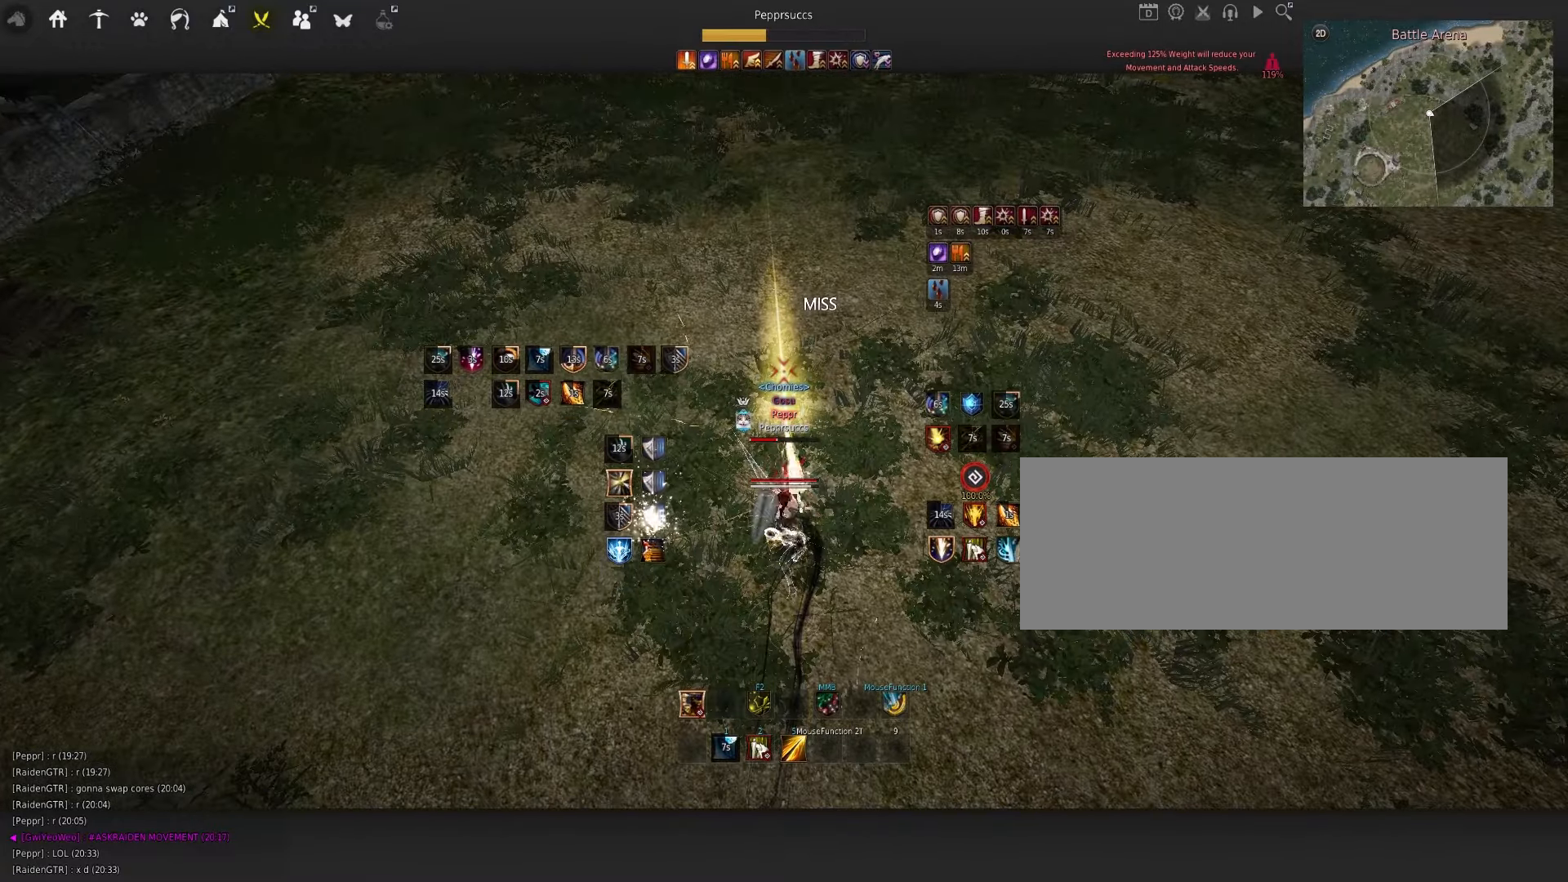
{"keys": ["q"], "mouse": [], "events": [[17, "w", "up"], [33, "mouse_right", "up"], [50, "shift", "down"], [67, "q", "down"], [467, "shift", "up"]]}